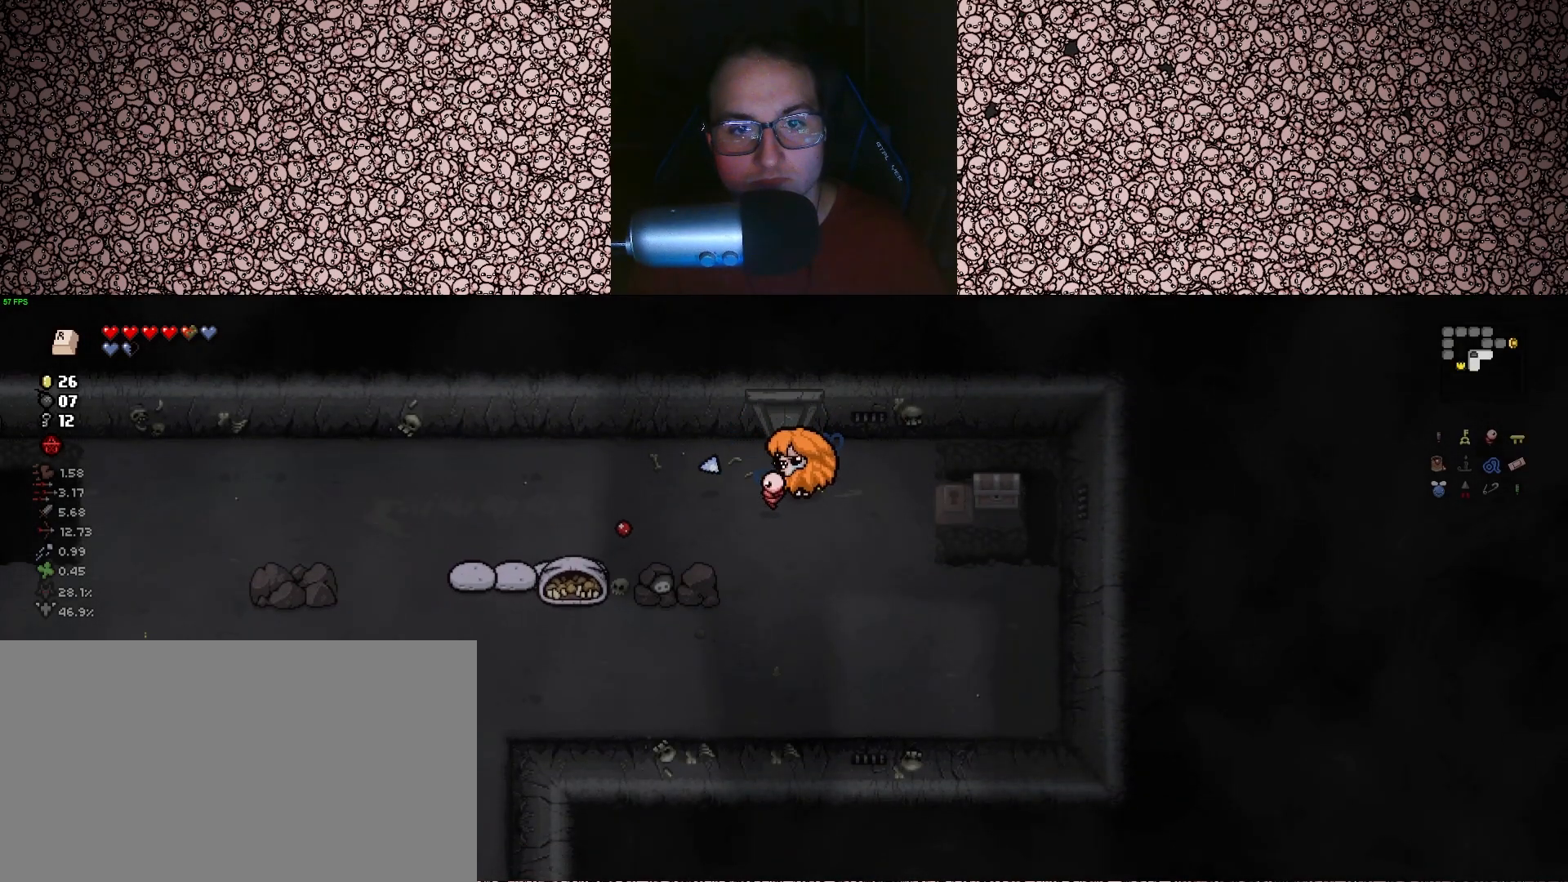
Gameplay with keyboard; each line is a JSON object with the keys held at the frame after it. "events" lists presses ("down") and releases ("up") of "a", "ctrl", "d", "down", "e", "escape", "f", "left", "q", "r", "right", "s", "space", "tab", "up" and "w" between this image and that frame as [ms after this image, input, new state], when the widget could be followed in between. No other keys are recorded. Mouse input is not recorded.
{"keys": ["d", "left", "s"], "events": [[50, "d", "up"], [50, "s", "up"], [283, "s", "down"], [333, "a", "down"], [350, "a", "up"], [433, "d", "down"]]}
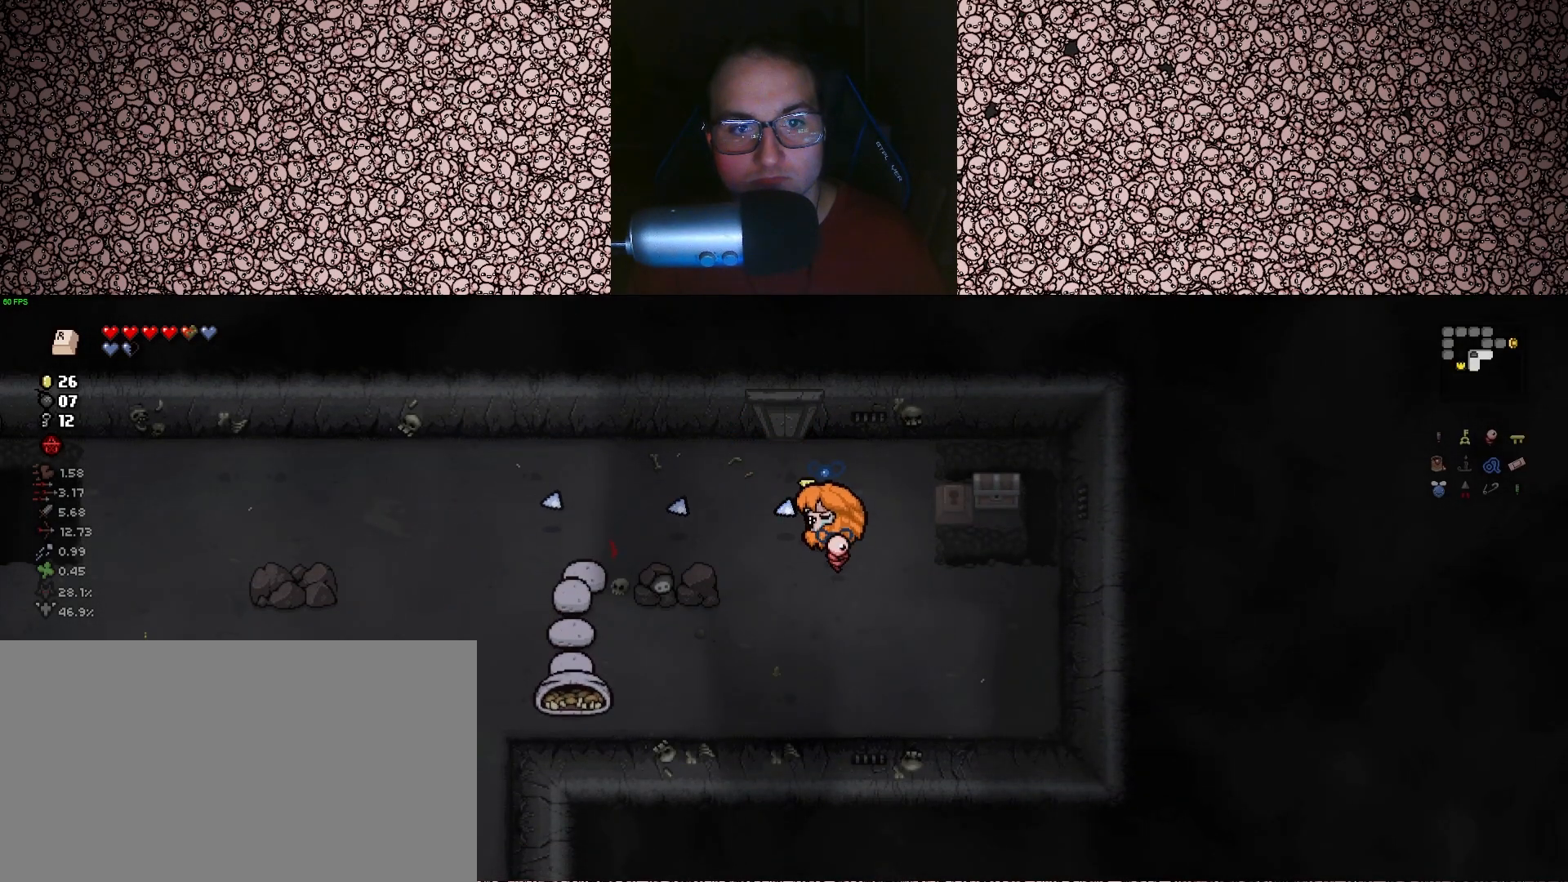
{"keys": ["a", "left"], "events": [[150, "d", "up"], [217, "a", "down"], [317, "s", "up"]]}
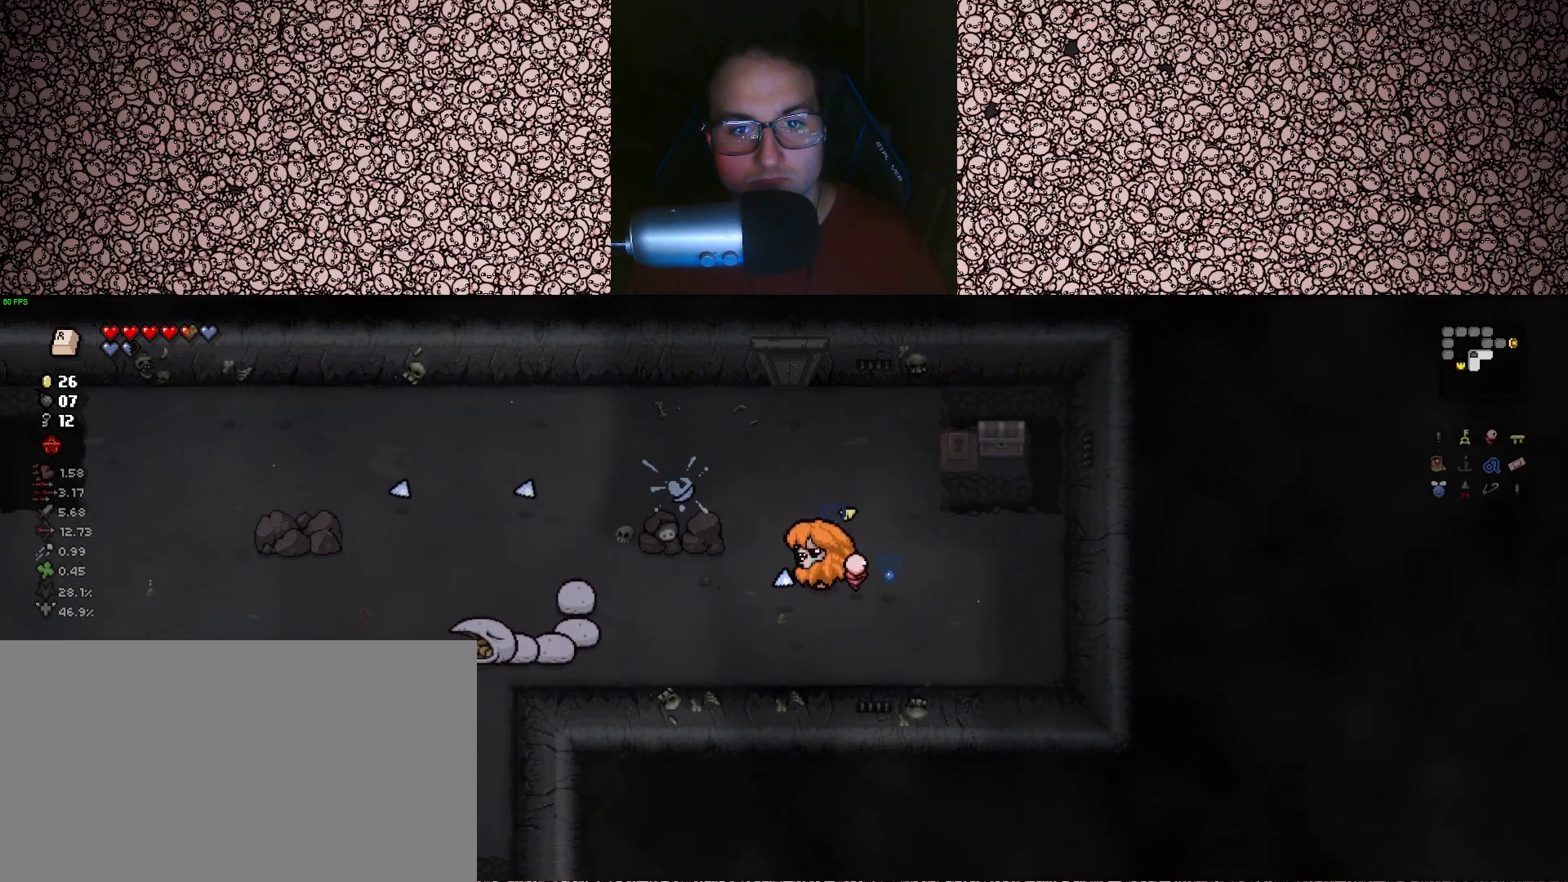
{"keys": ["a", "left", "s"], "events": [[67, "a", "up"], [233, "a", "down"], [333, "s", "down"]]}
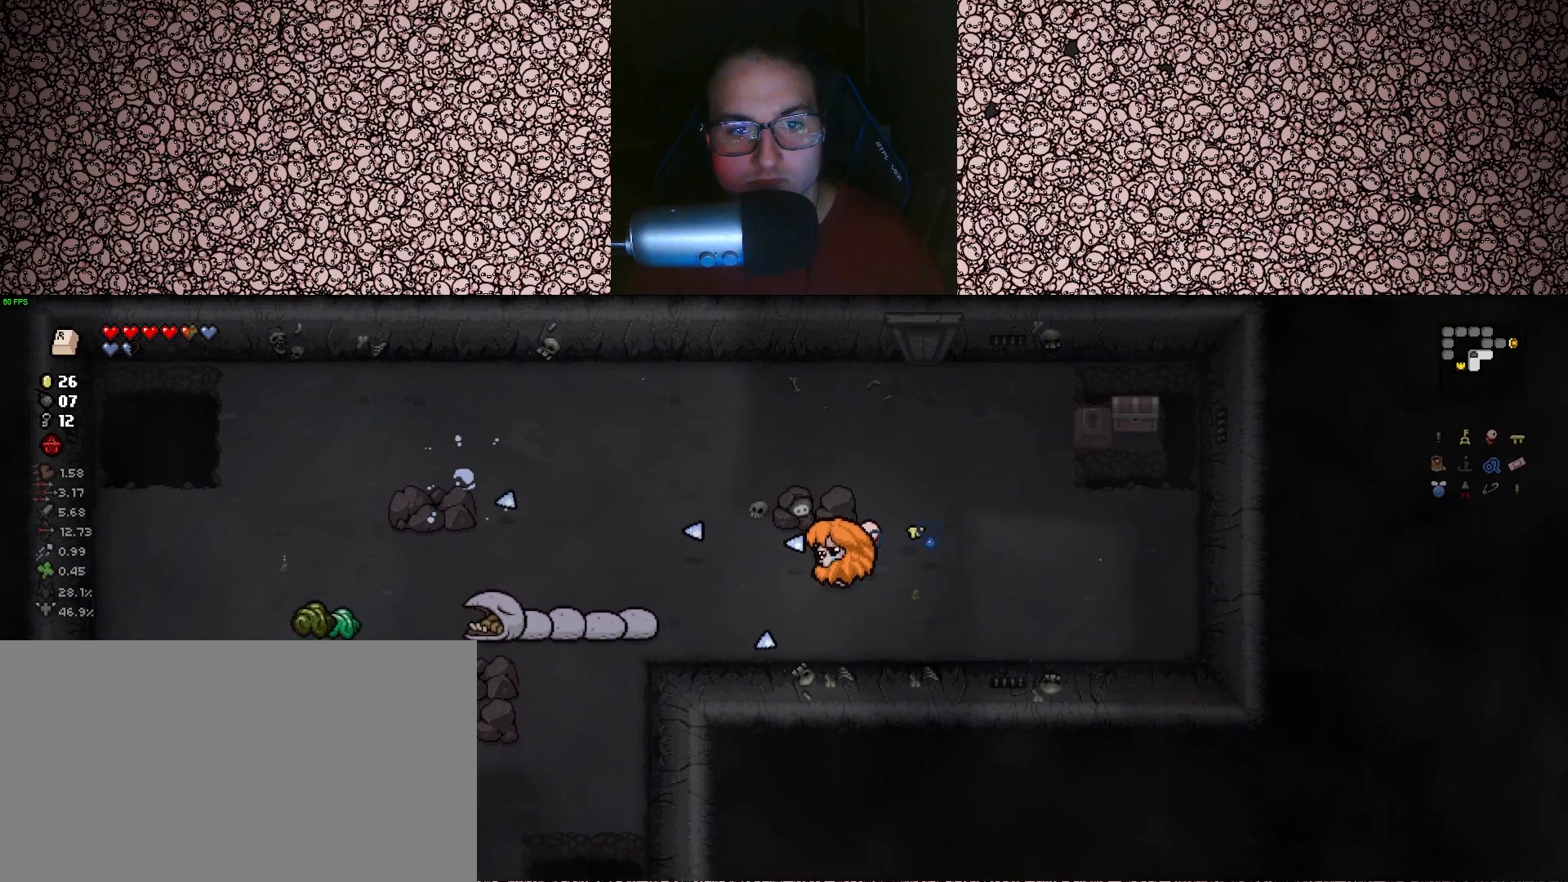
{"keys": ["a", "left"], "events": [[17, "s", "up"], [67, "a", "up"], [233, "a", "down"]]}
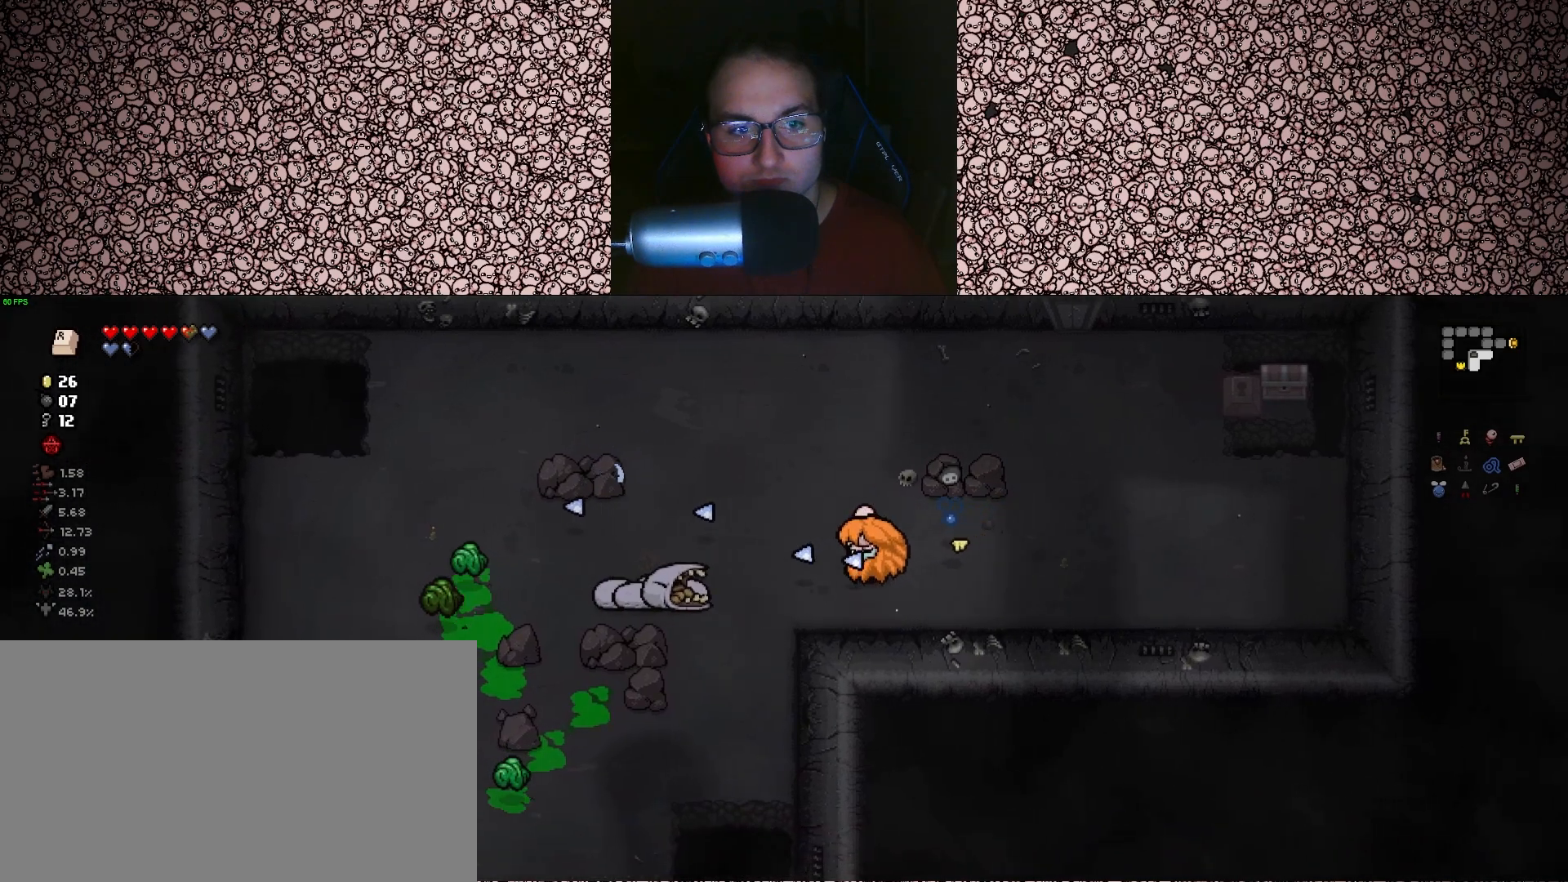
{"keys": ["d", "left"], "events": [[33, "a", "up"], [33, "s", "down"], [50, "d", "down"], [133, "s", "up"], [183, "d", "up"], [267, "d", "down"]]}
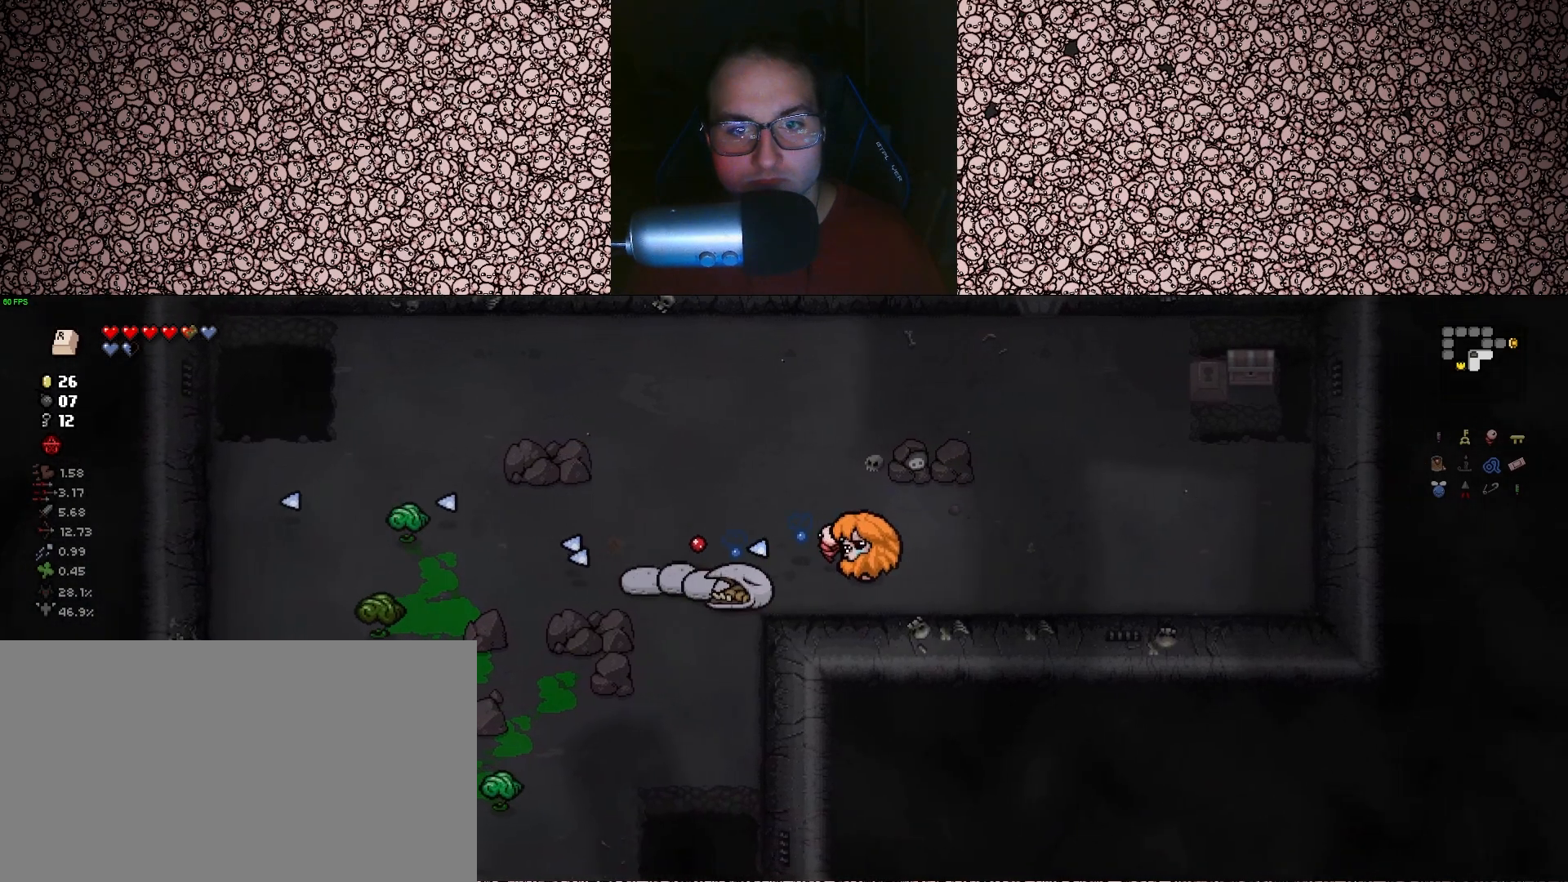
{"keys": ["a", "left"], "events": [[50, "s", "down"], [100, "s", "up"], [133, "d", "up"], [233, "a", "down"]]}
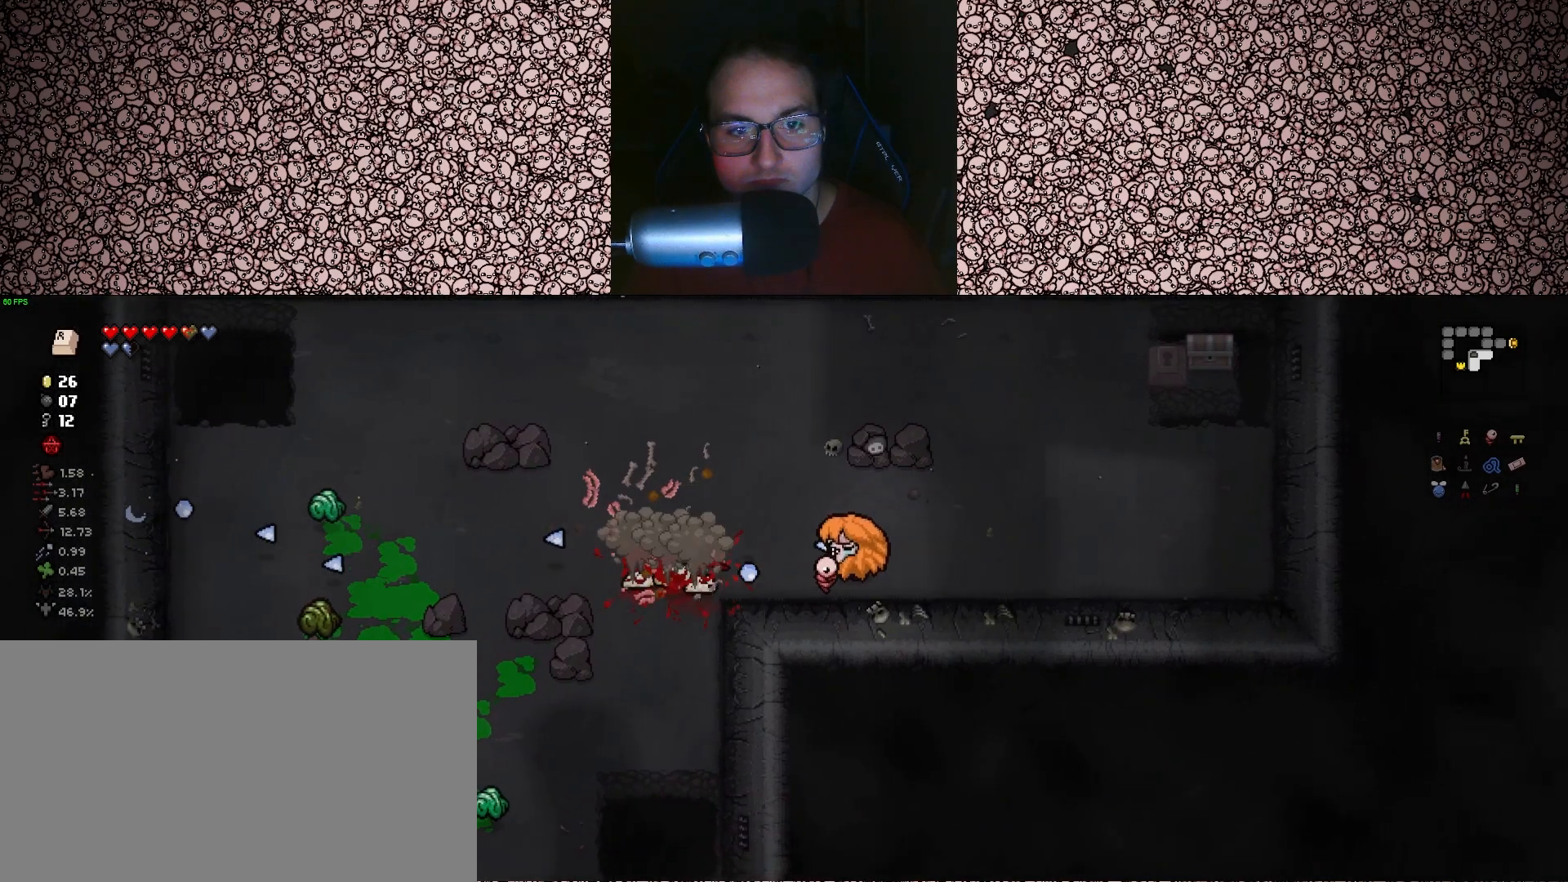
{"keys": ["a", "left"], "events": [[50, "a", "up"], [50, "d", "down"], [367, "a", "down"], [383, "d", "up"]]}
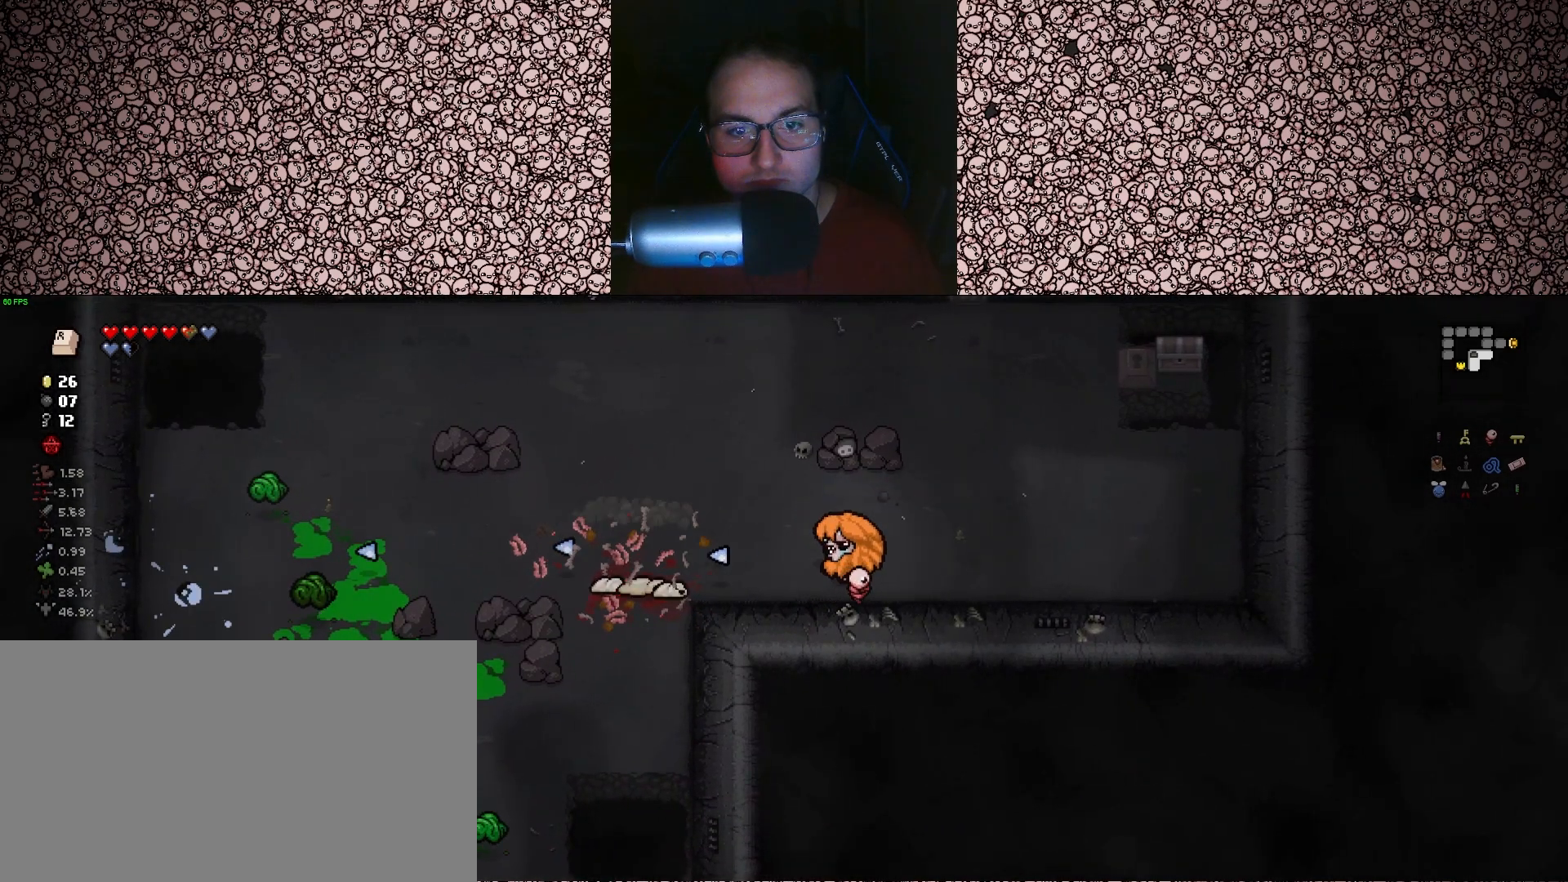
{"keys": ["a", "left"], "events": [[67, "a", "up"], [83, "d", "down"], [283, "s", "down"], [350, "d", "up"], [367, "a", "down"], [383, "s", "up"]]}
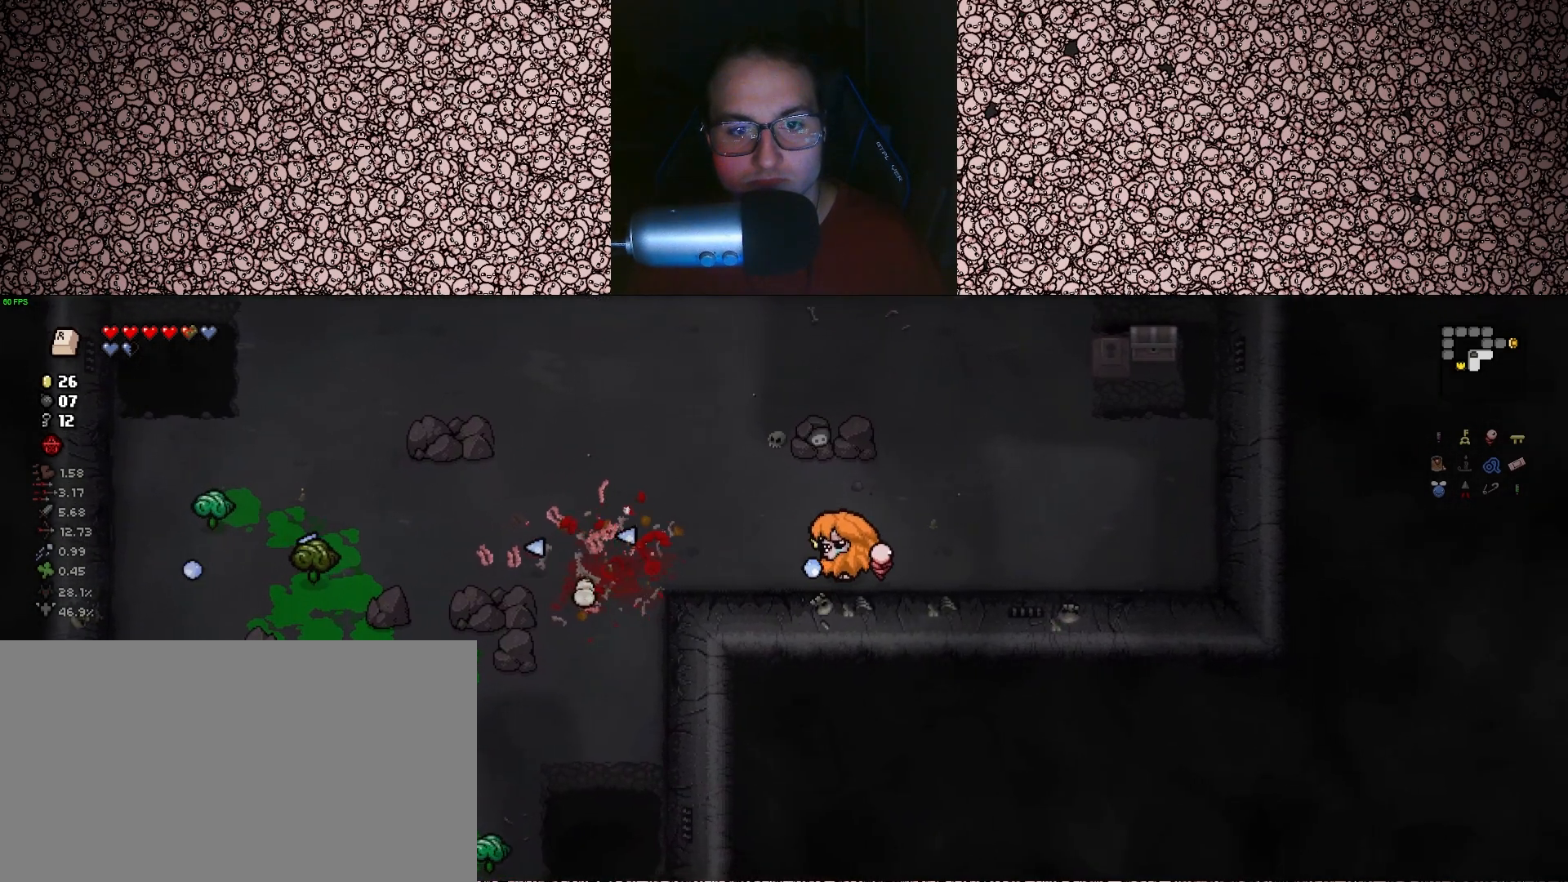
{"keys": ["a", "left"], "events": [[150, "d", "down"], [167, "a", "up"], [433, "a", "down"], [467, "d", "up"]]}
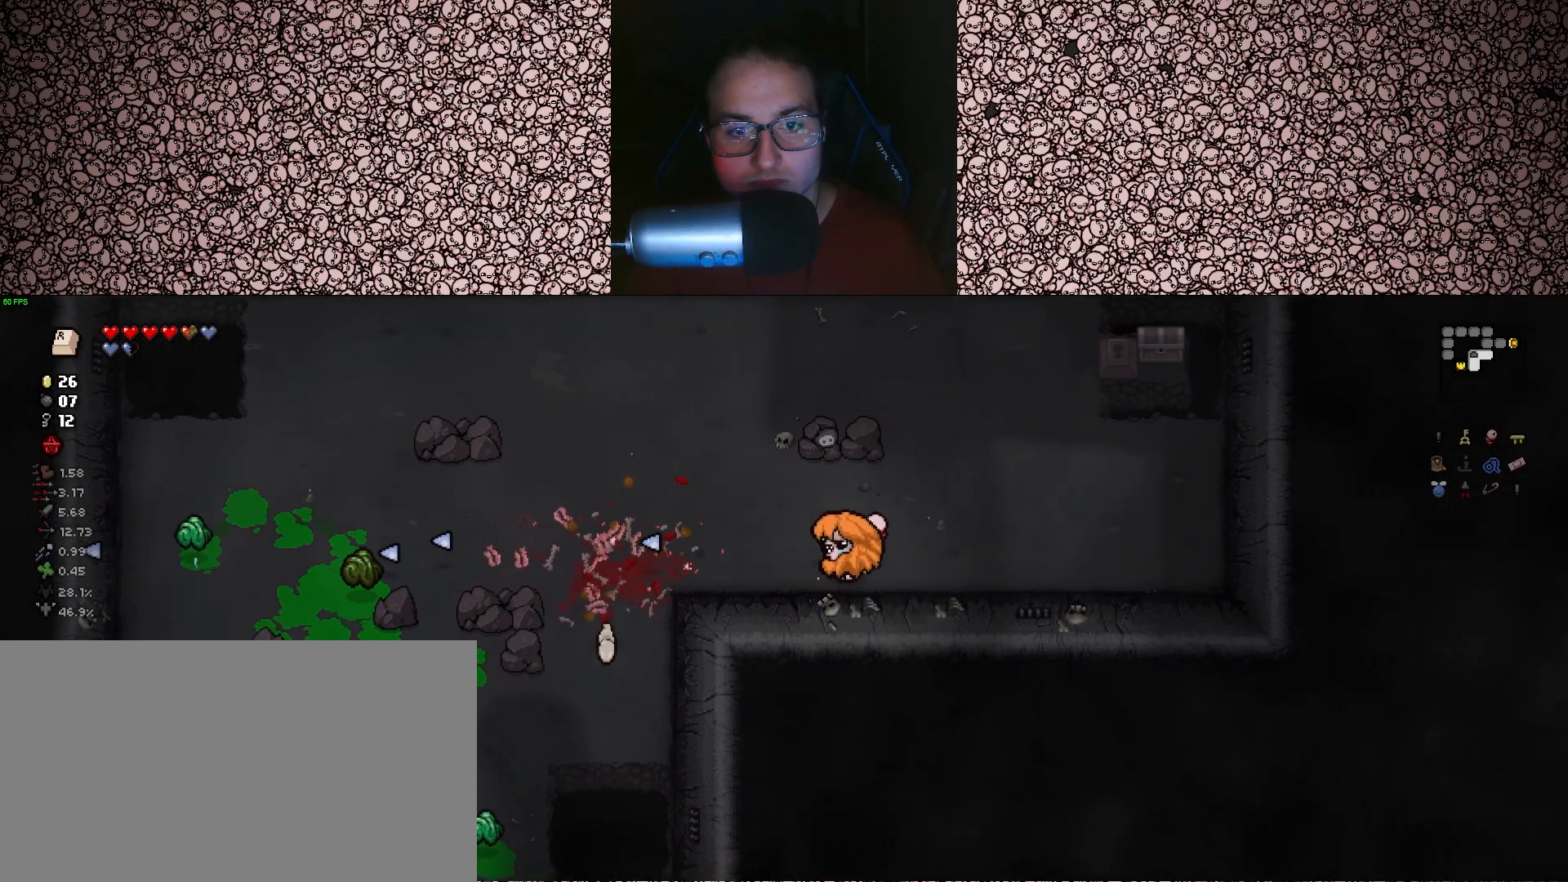
{"keys": ["d", "left"], "events": [[433, "a", "up"], [433, "d", "down"]]}
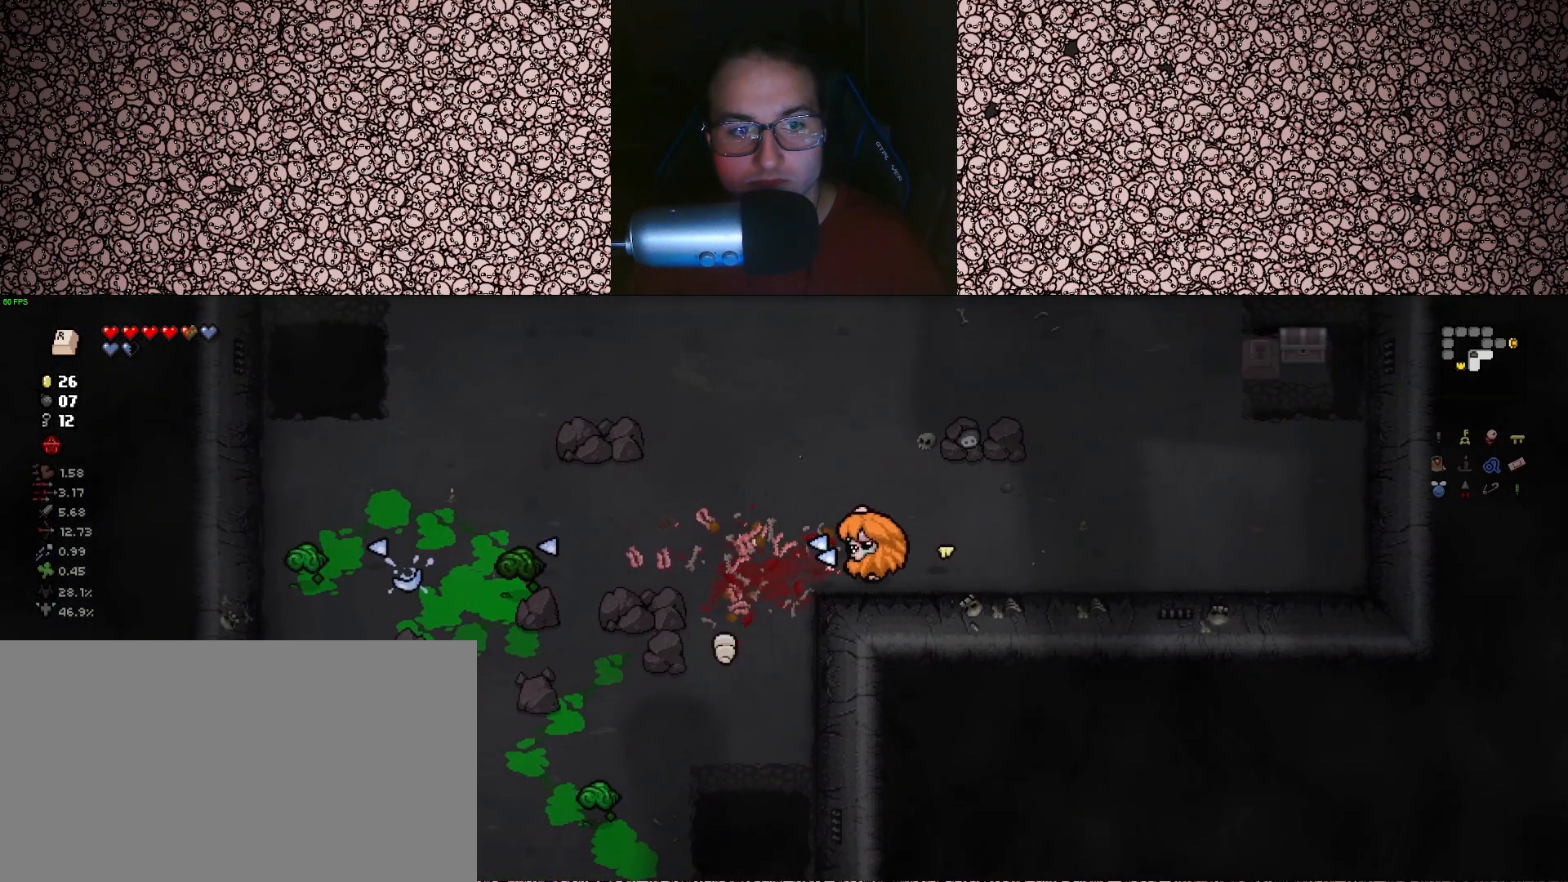
{"keys": ["a", "left"], "events": [[217, "a", "down"], [233, "d", "up"]]}
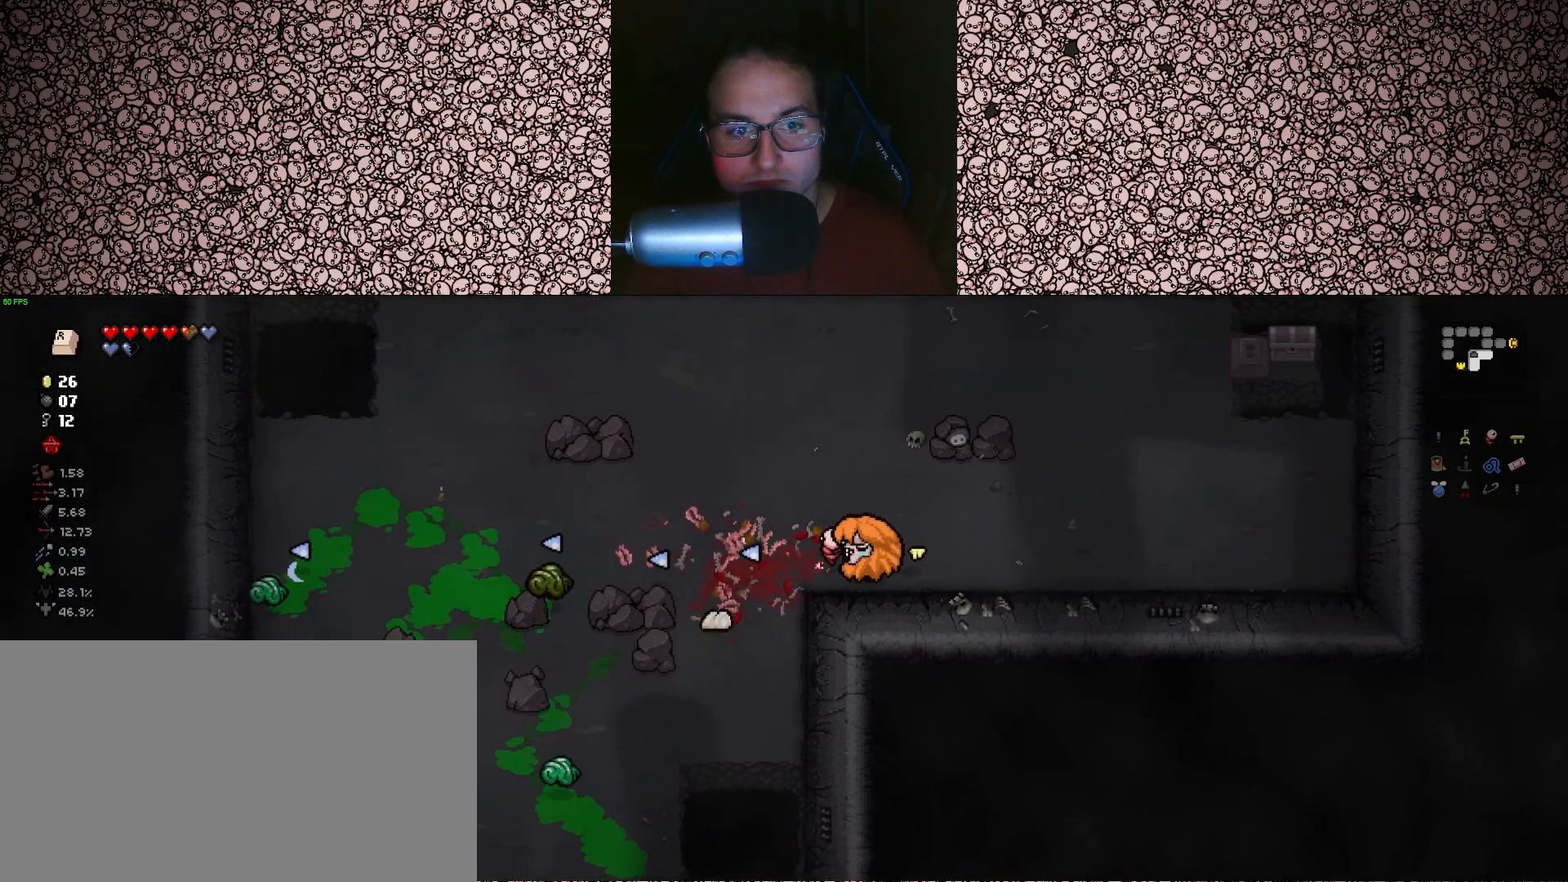
{"keys": ["a", "left"], "events": [[17, "a", "up"], [17, "d", "down"], [350, "a", "down"], [367, "d", "up"]]}
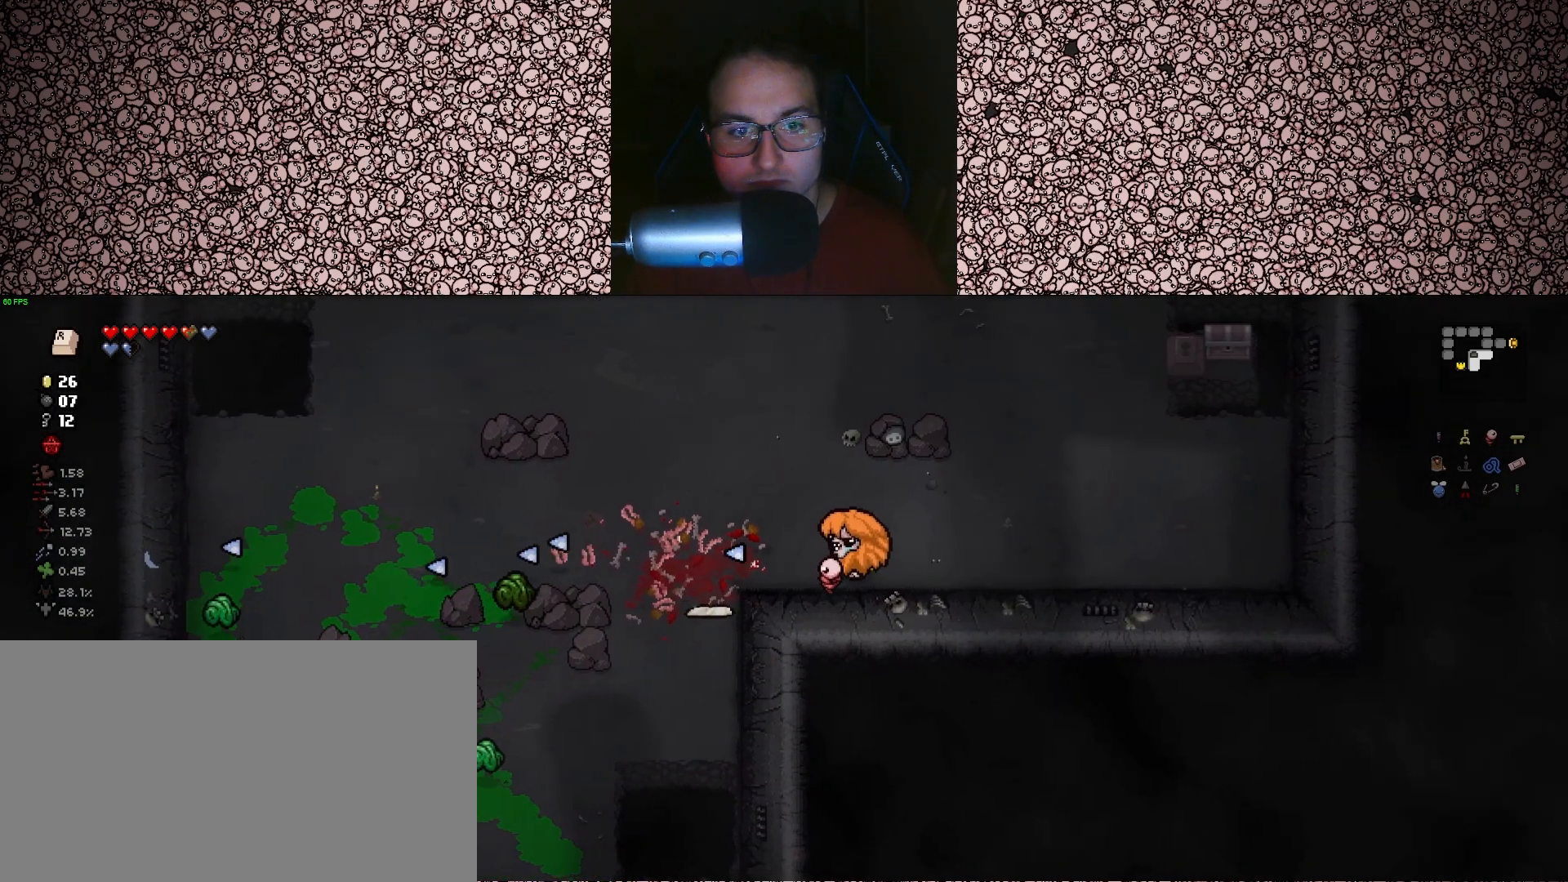
{"keys": ["a", "left"], "events": [[167, "a", "up"], [167, "d", "down"], [467, "d", "up"], [483, "a", "down"]]}
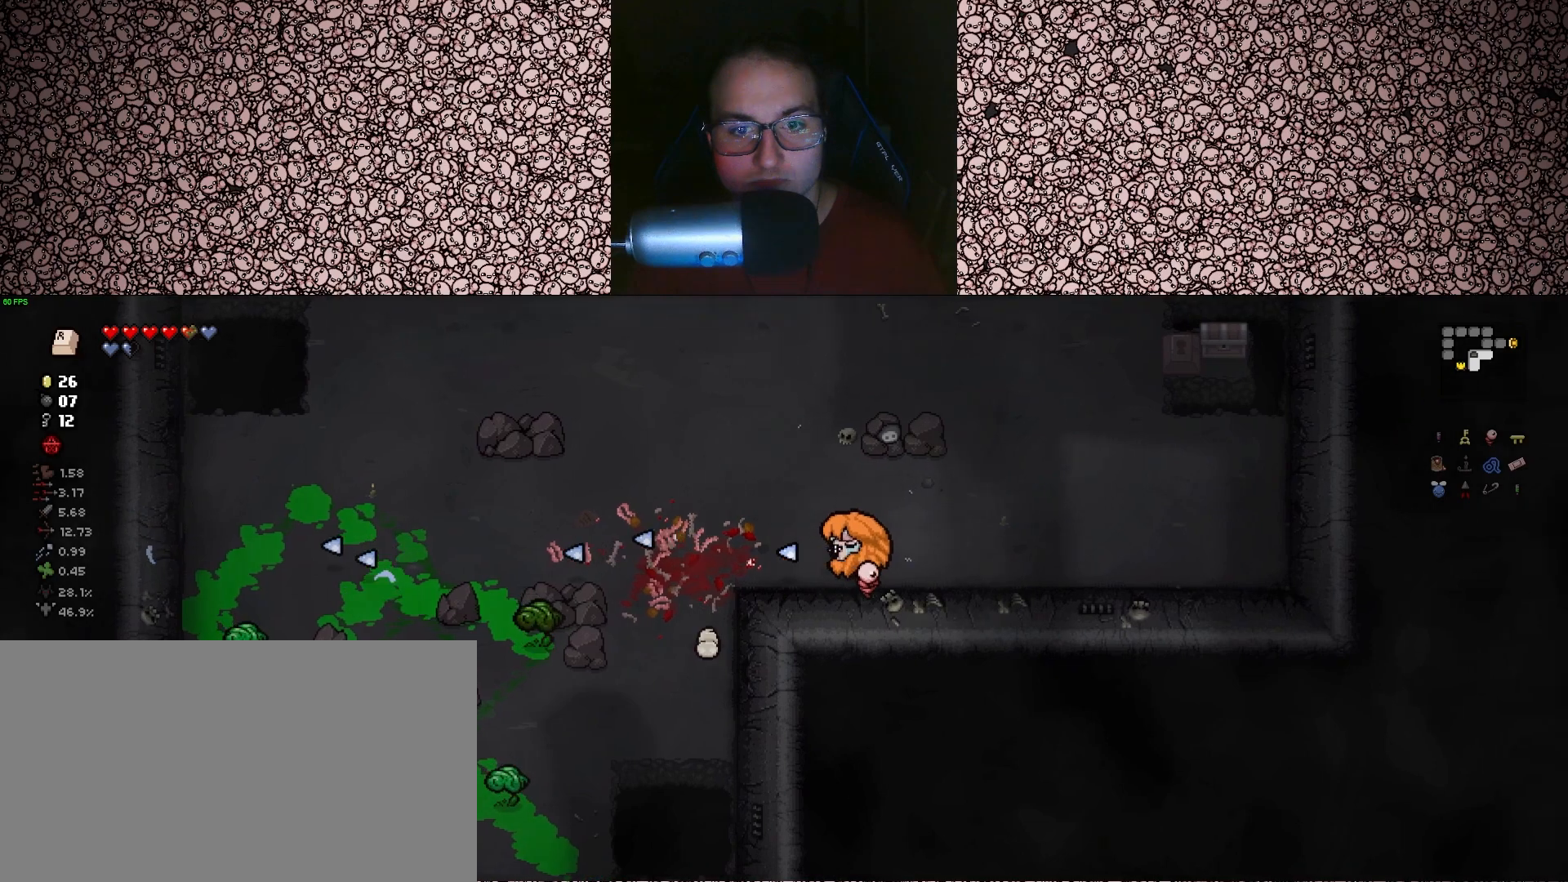
{"keys": ["a", "w"], "events": [[233, "a", "up"], [267, "d", "down"], [350, "w", "down"], [367, "d", "up"], [400, "a", "down"], [467, "left", "up"]]}
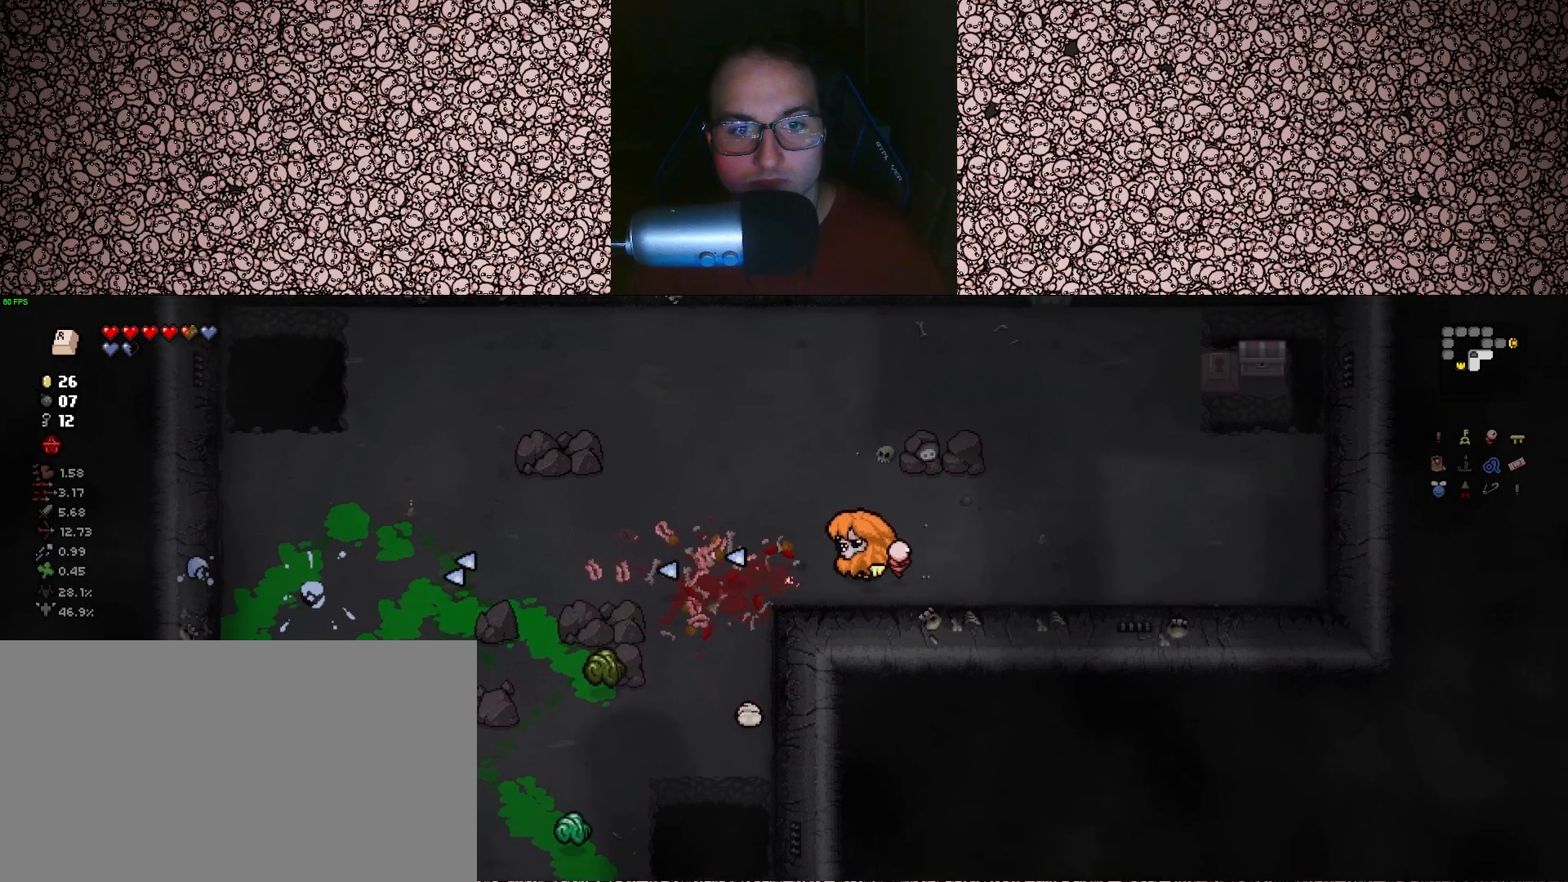
{"keys": ["down"], "events": [[133, "down", "down"], [250, "w", "up"], [367, "a", "up"]]}
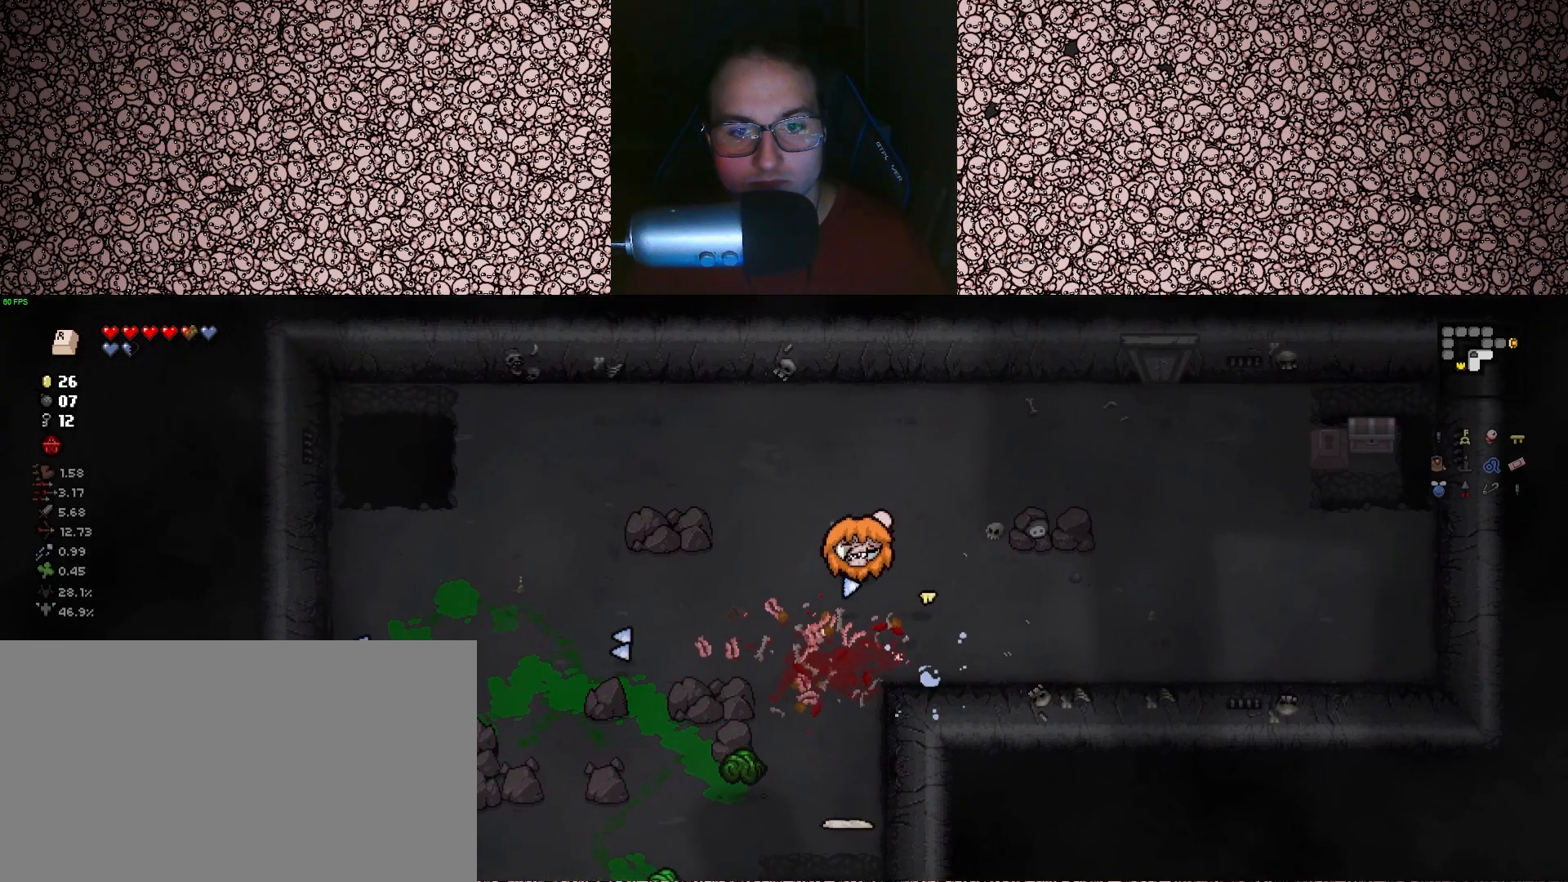
{"keys": ["down"], "events": [[33, "a", "down"], [117, "a", "up"], [333, "a", "down"], [350, "s", "down"], [450, "a", "up"], [483, "s", "up"]]}
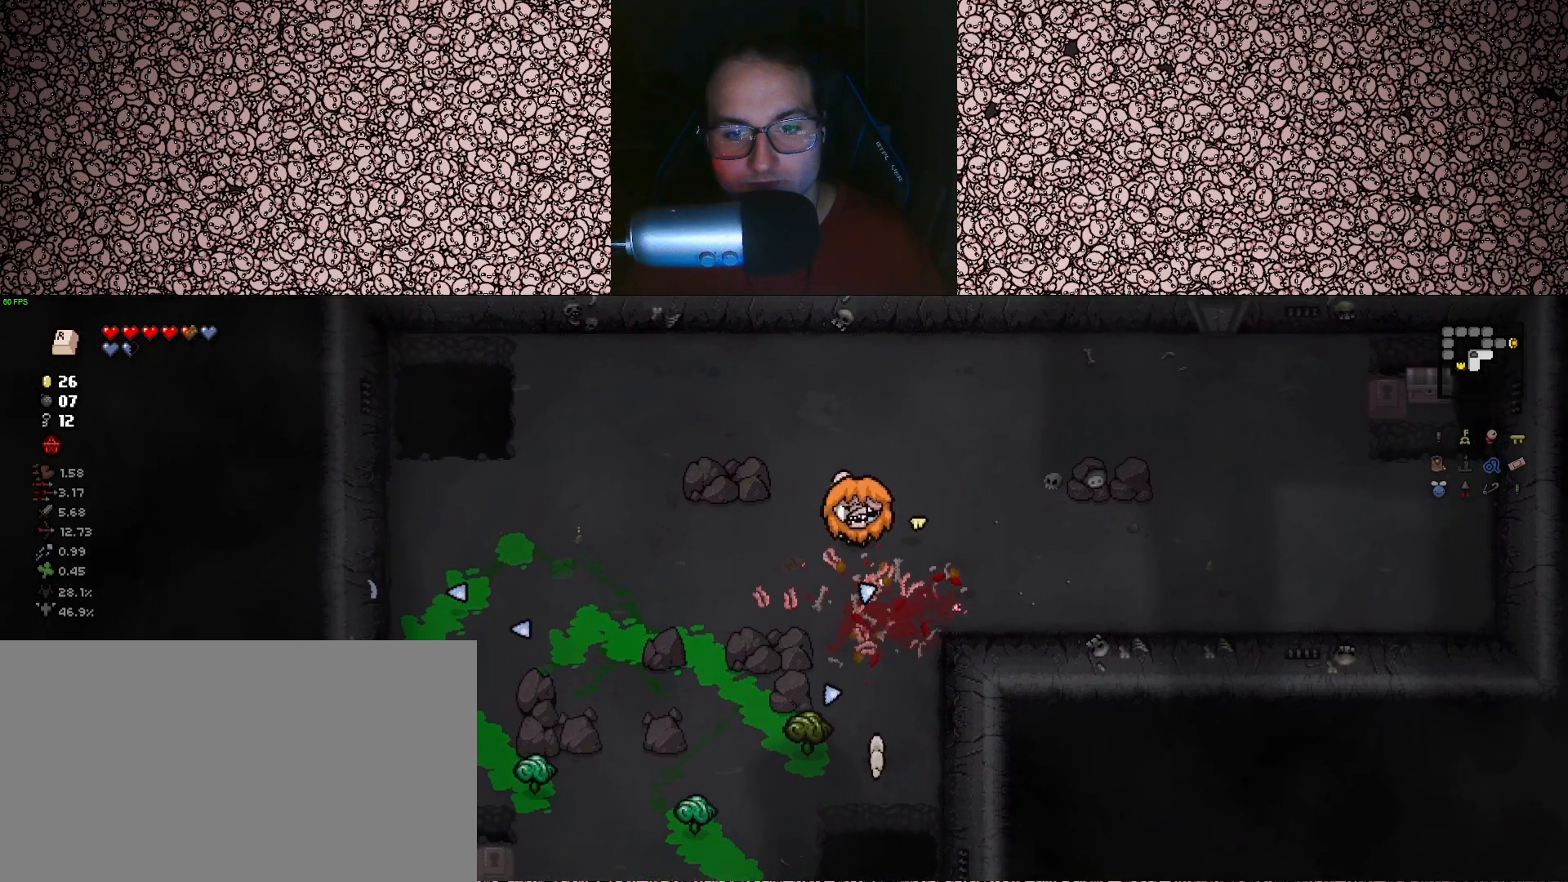
{"keys": ["down"], "events": [[200, "a", "down"], [200, "w", "down"], [483, "a", "up"], [500, "w", "up"]]}
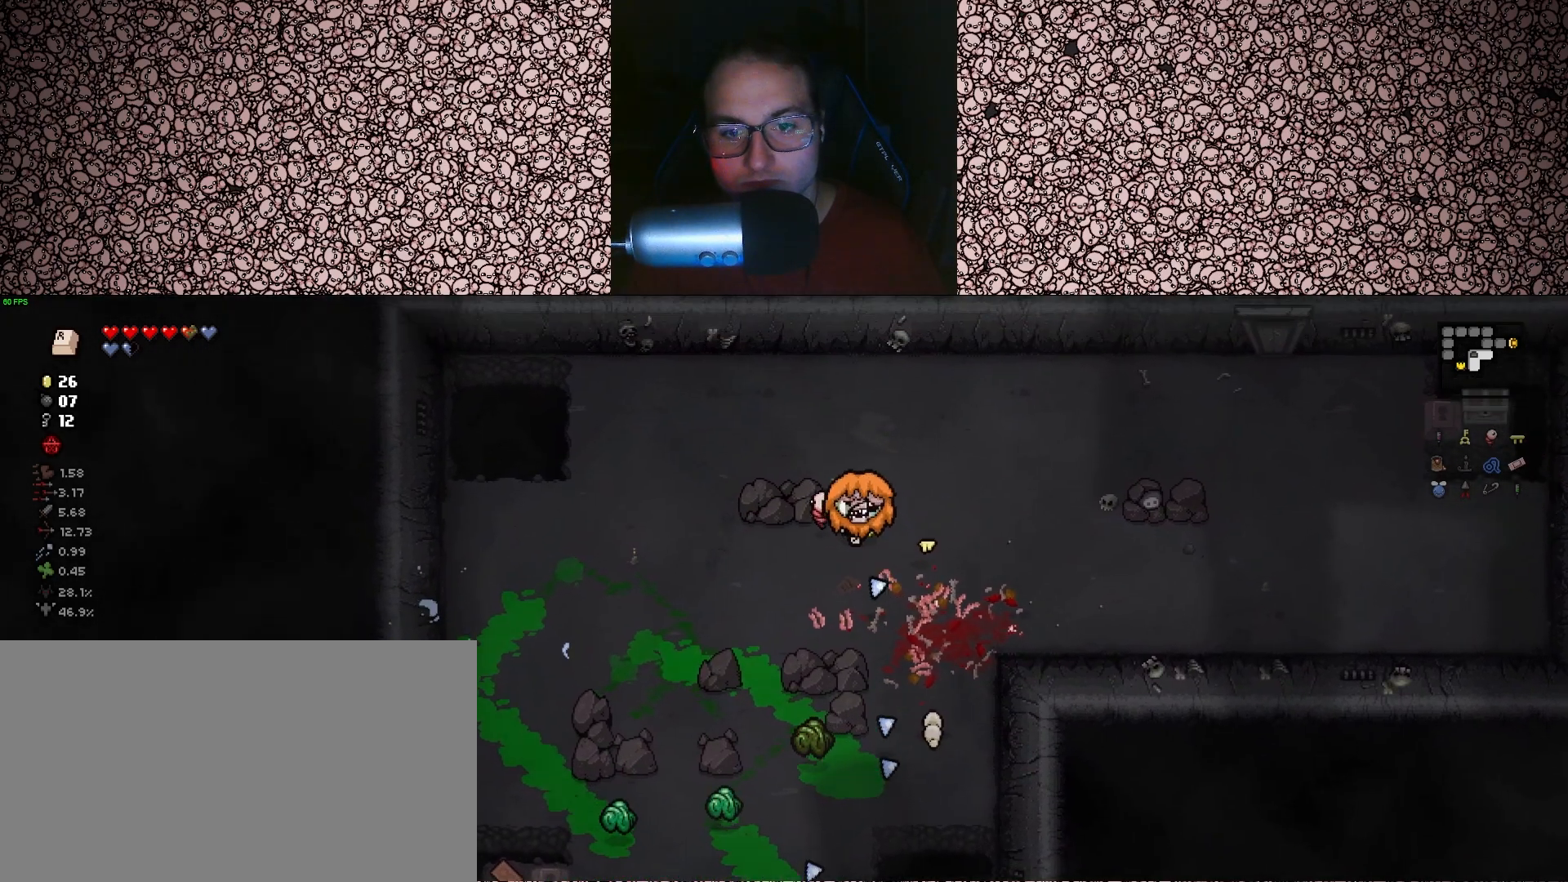
{"keys": ["d", "down", "w"], "events": [[283, "d", "down"], [367, "w", "down"]]}
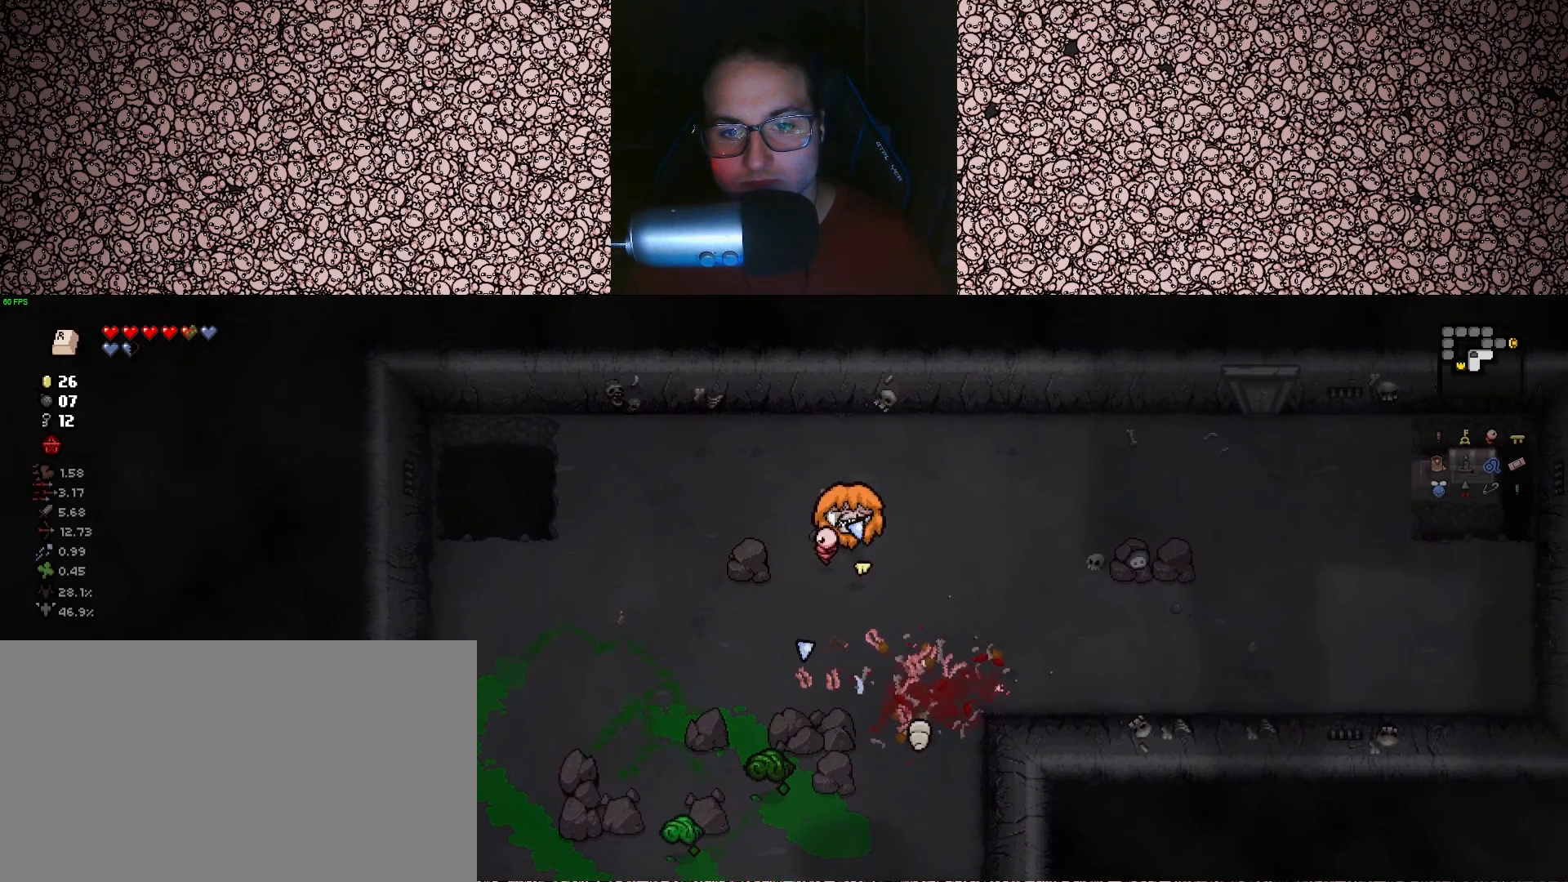
{"keys": ["down"], "events": [[133, "d", "up"], [167, "w", "up"], [367, "s", "down"], [500, "s", "up"]]}
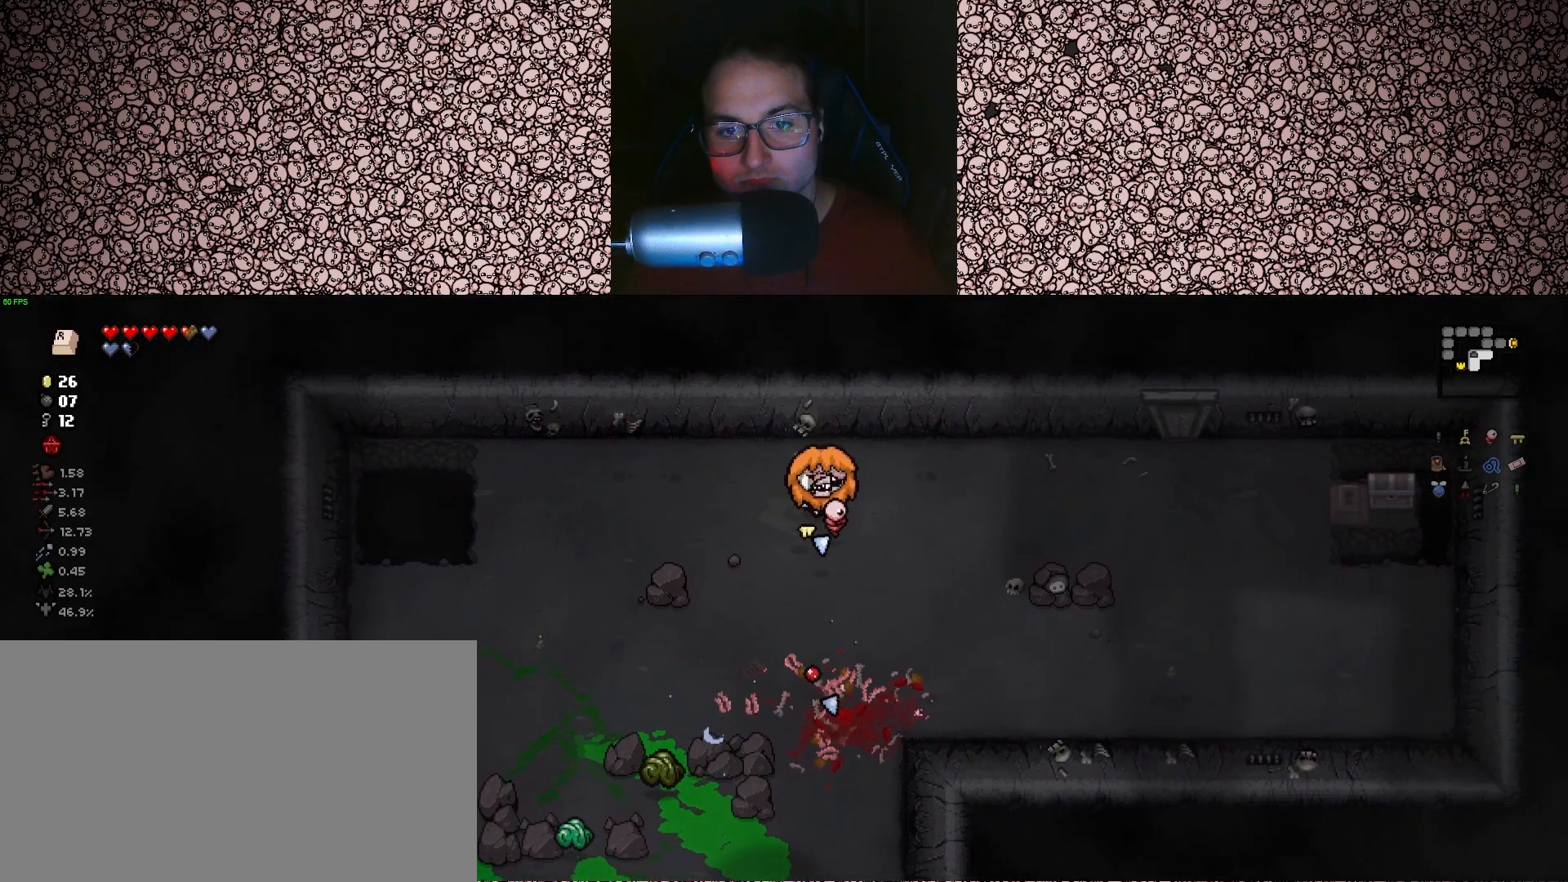
{"keys": ["a", "down", "s"], "events": [[200, "w", "down"], [300, "w", "up"], [317, "a", "down"], [450, "s", "down"]]}
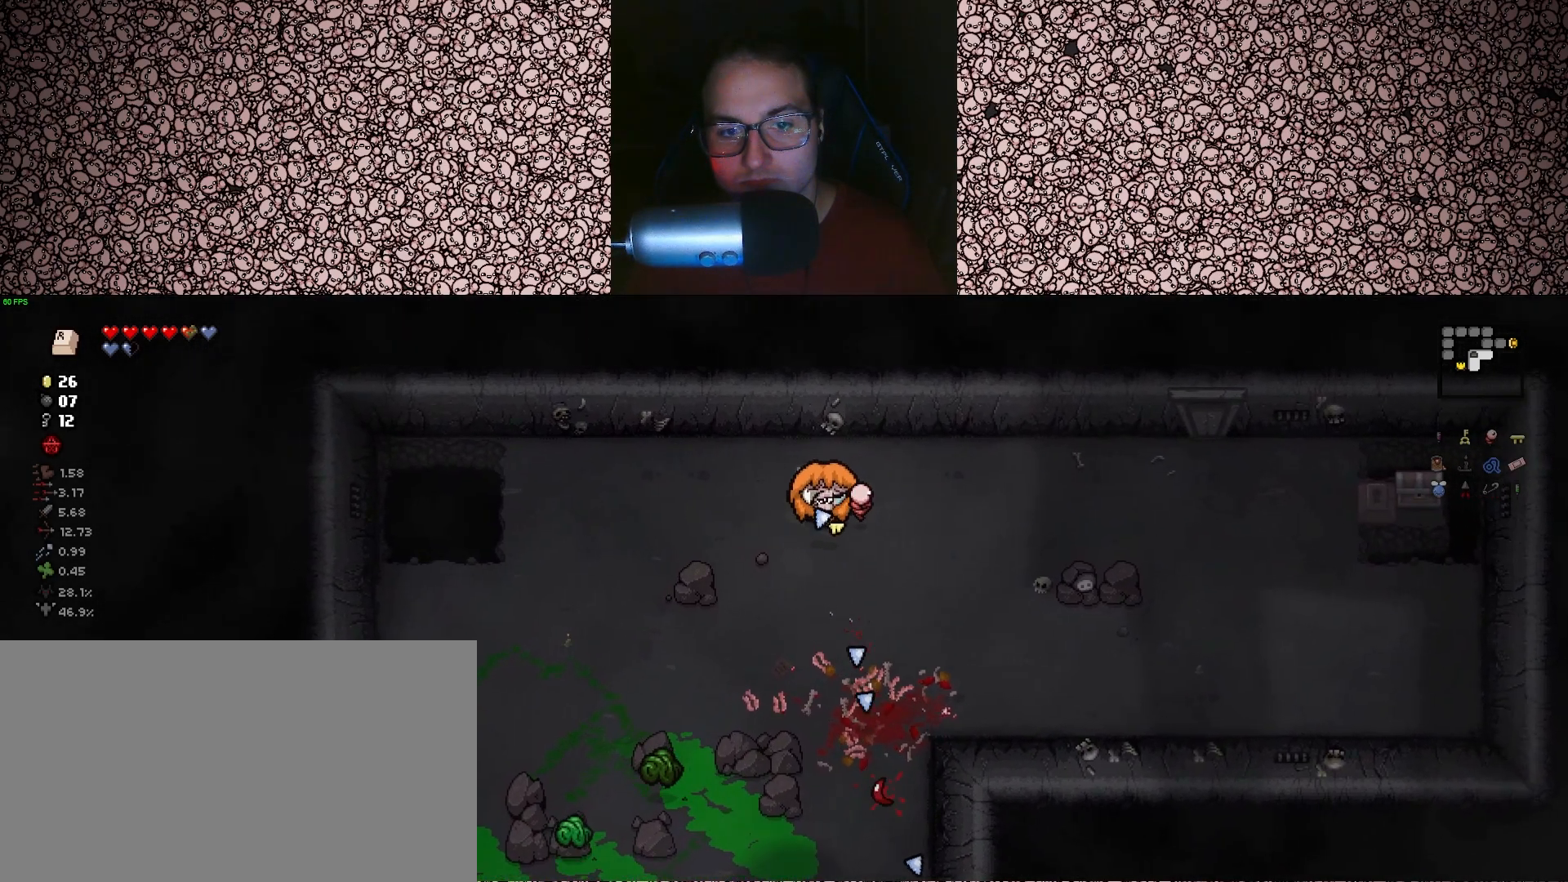
{"keys": ["down"], "events": [[233, "s", "up"], [433, "a", "up"]]}
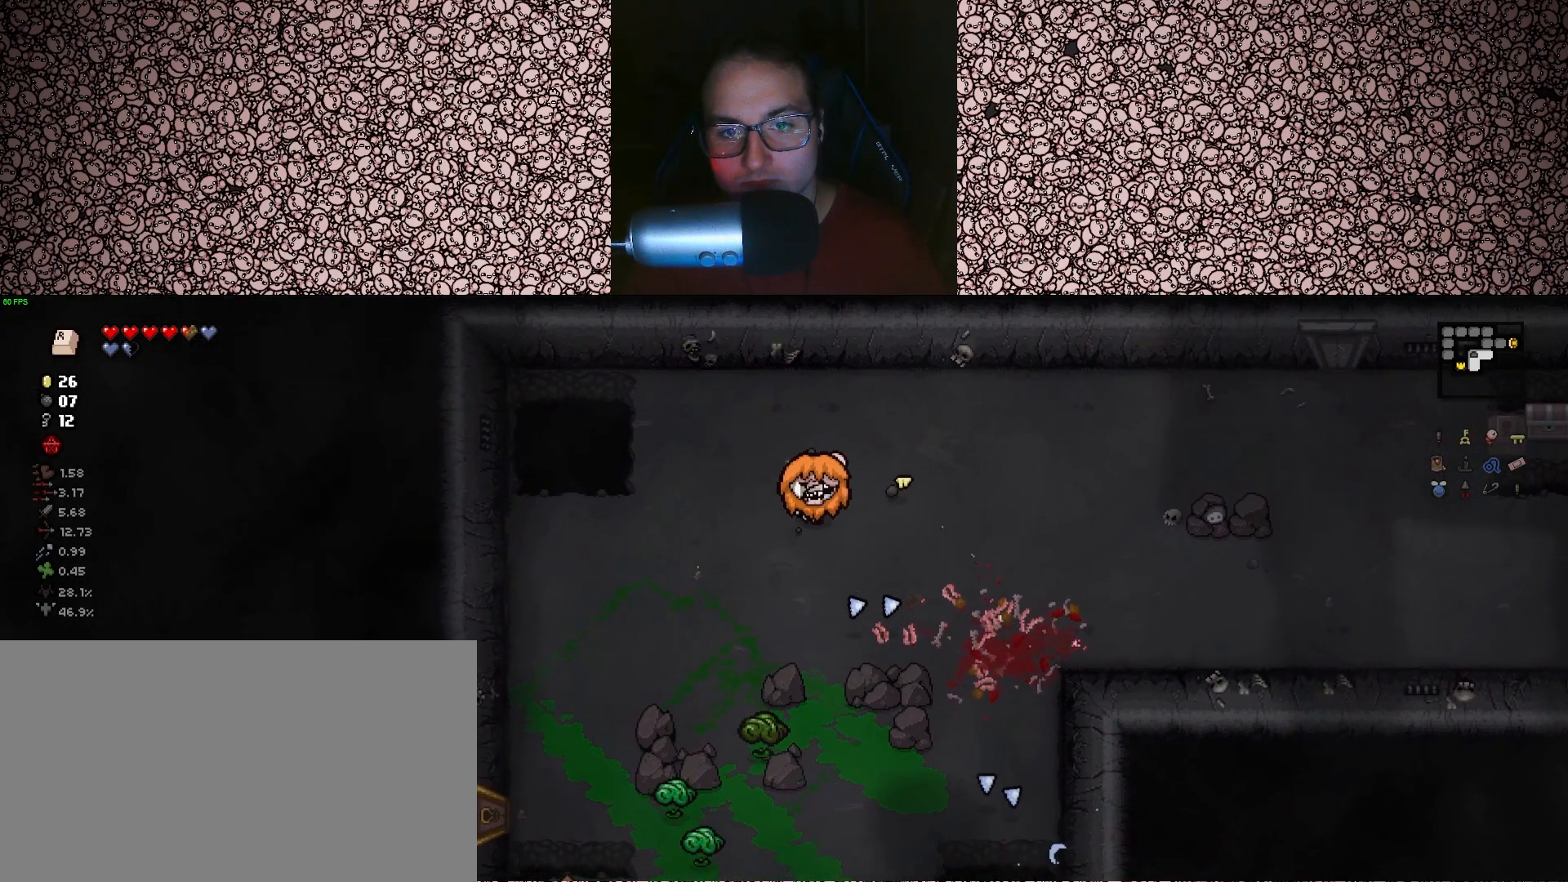
{"keys": ["down"], "events": [[133, "s", "down"], [150, "a", "down"], [350, "s", "up"], [400, "a", "up"]]}
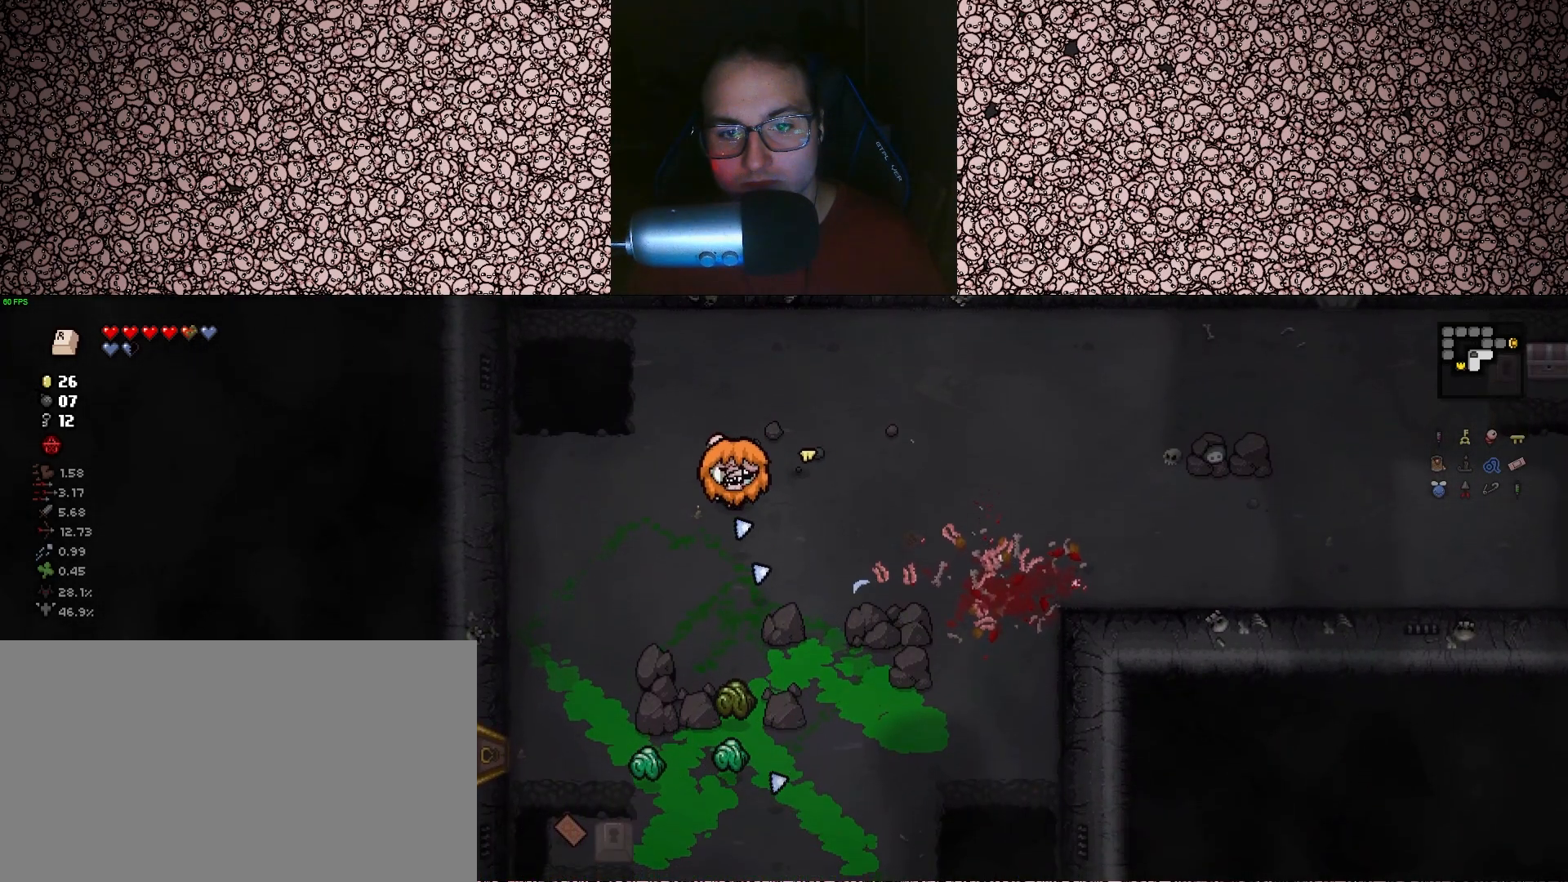
{"keys": ["down"], "events": [[50, "a", "down"], [117, "a", "up"], [333, "s", "down"], [433, "s", "up"]]}
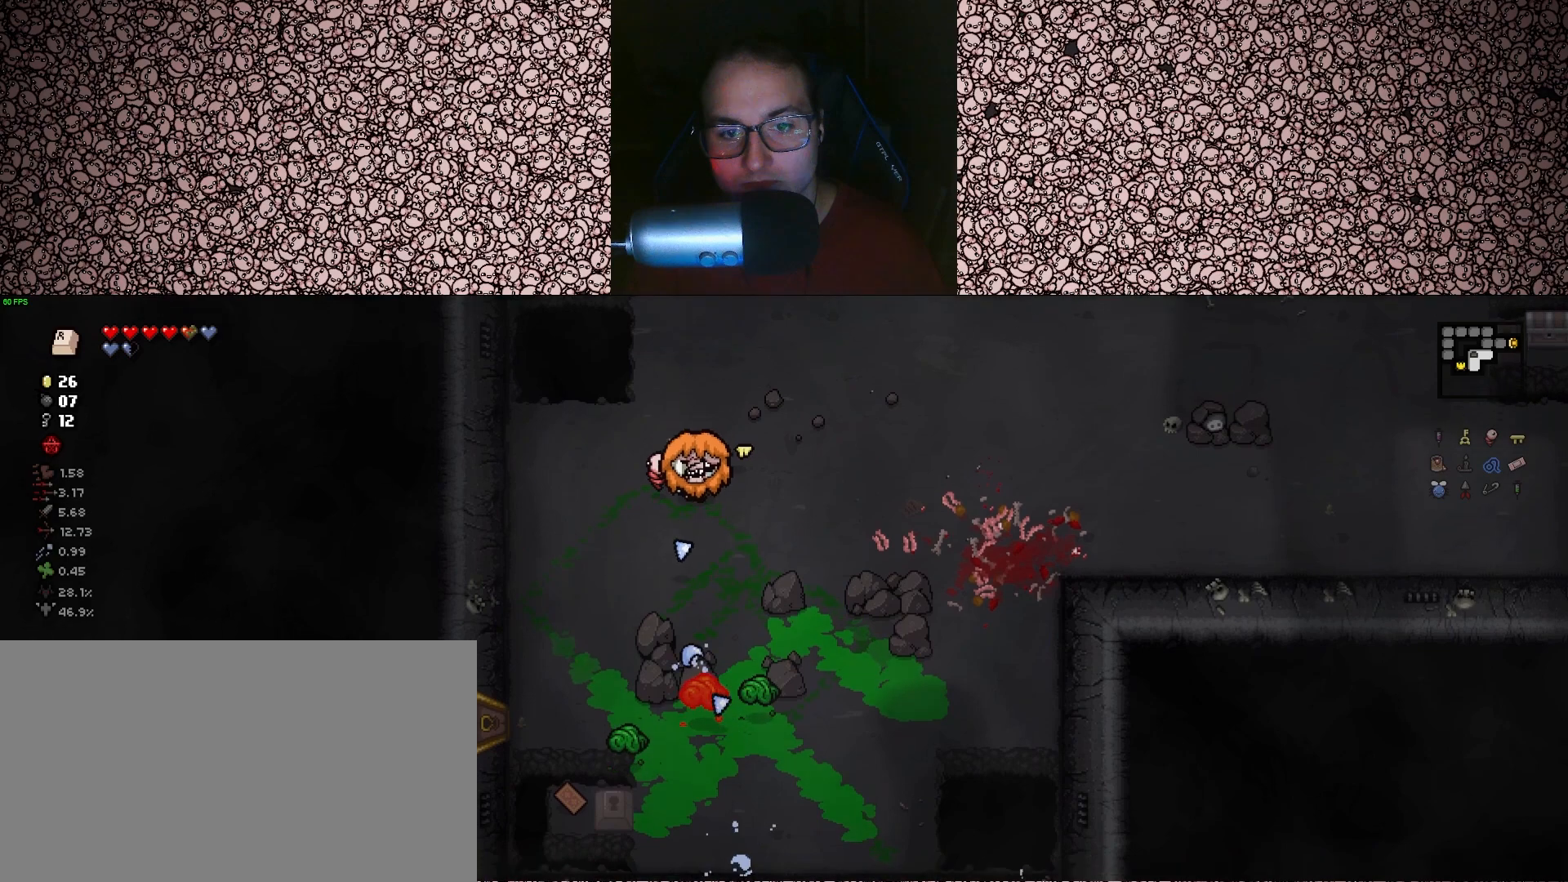
{"keys": ["down"], "events": [[33, "d", "down"], [150, "d", "up"], [267, "a", "down"], [283, "w", "down"], [350, "a", "up"], [383, "w", "up"]]}
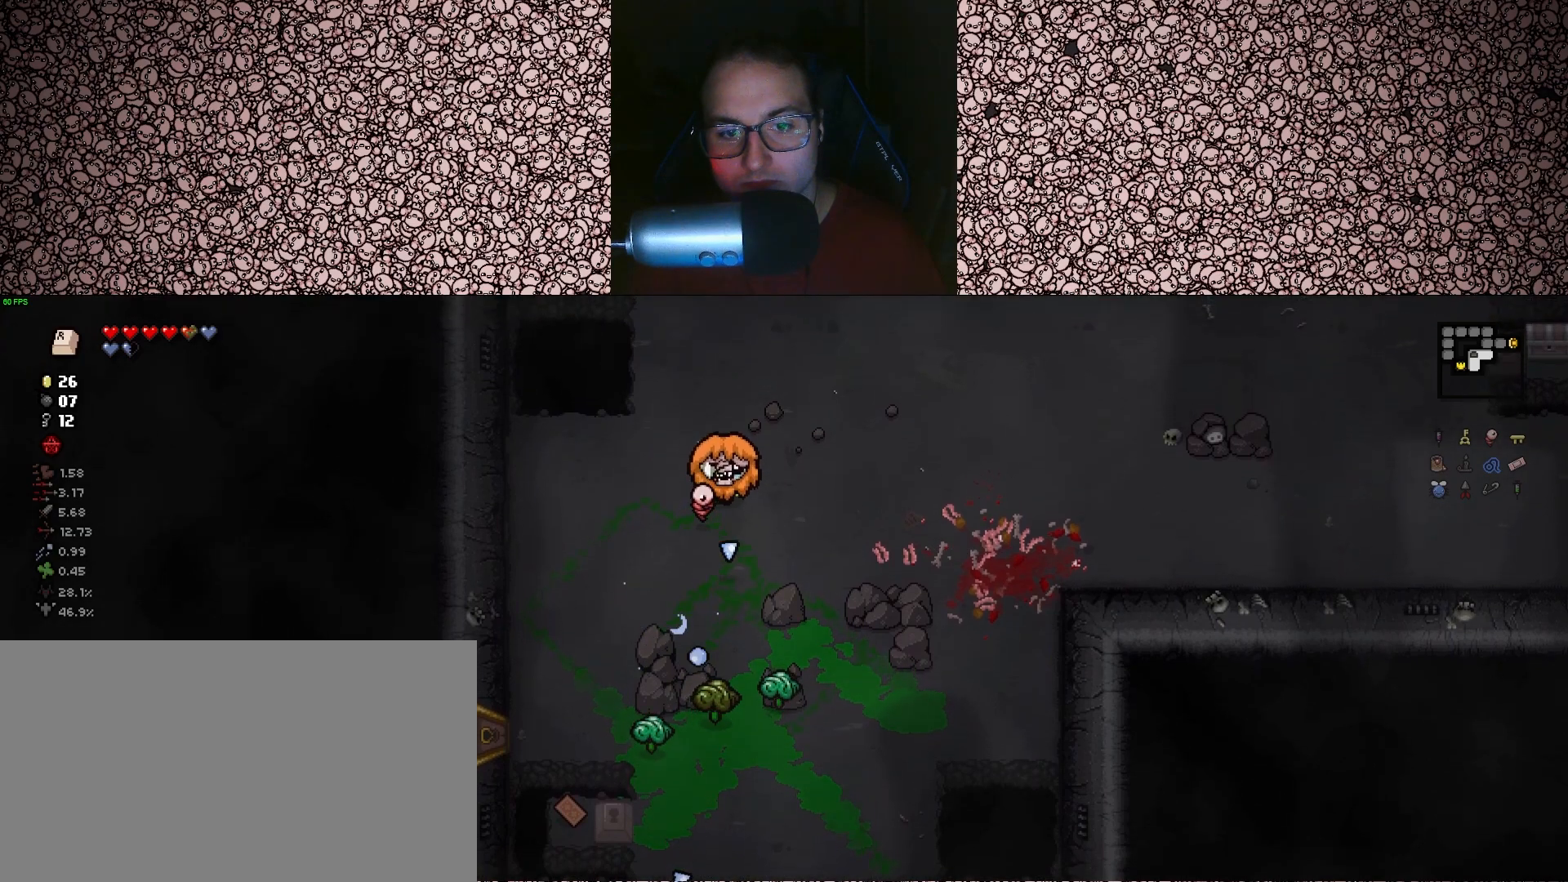
{"keys": ["down"], "events": [[67, "d", "down"], [133, "w", "down"], [200, "d", "up"], [233, "w", "up"]]}
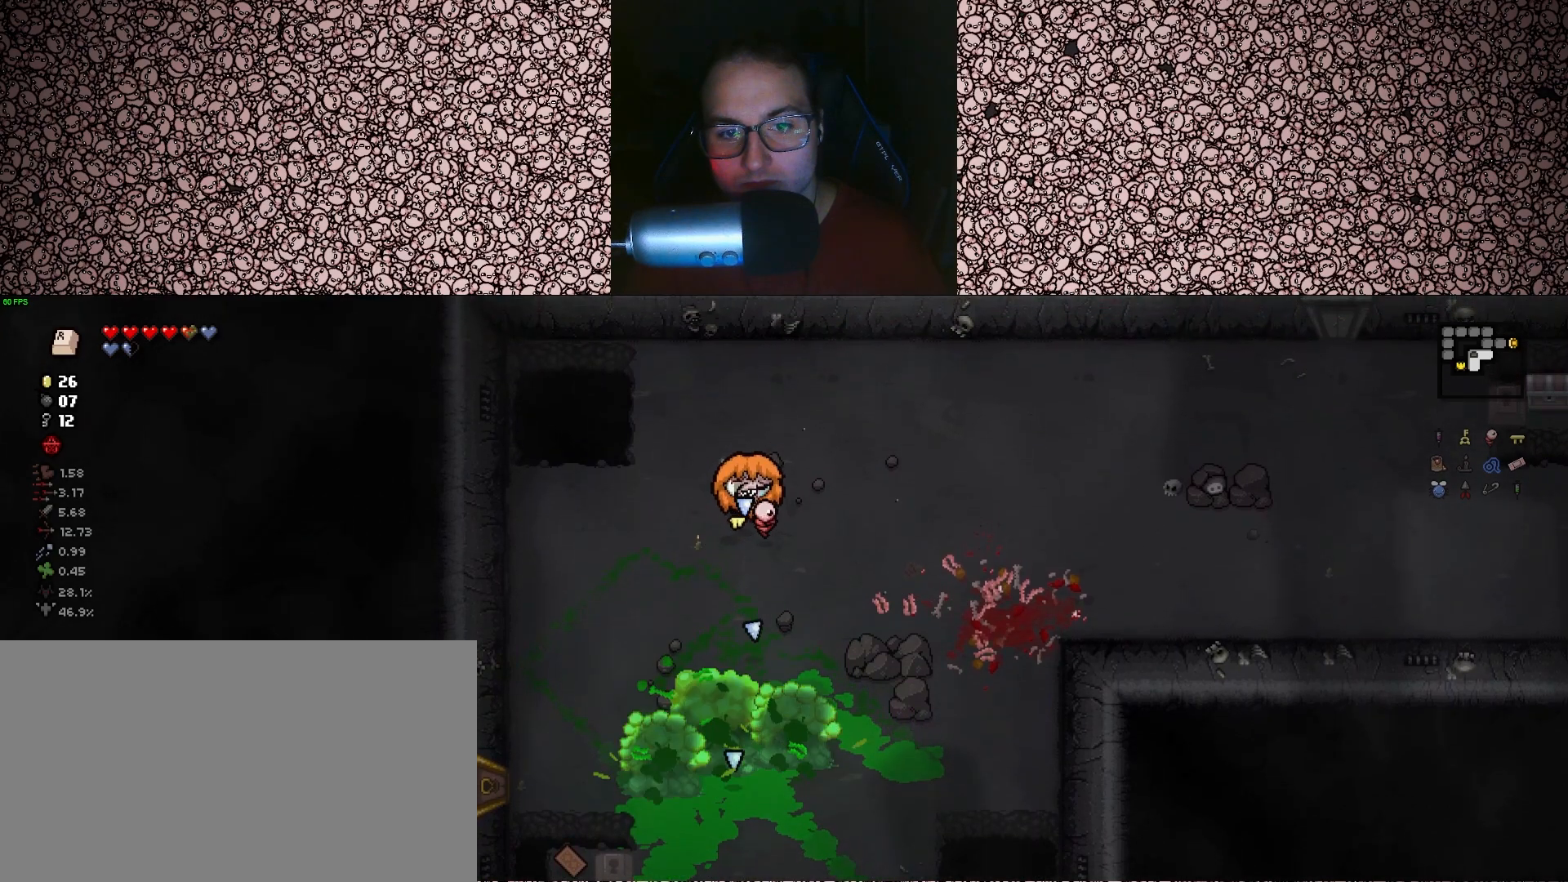
{"keys": ["down"], "events": [[417, "w", "down"], [467, "w", "up"]]}
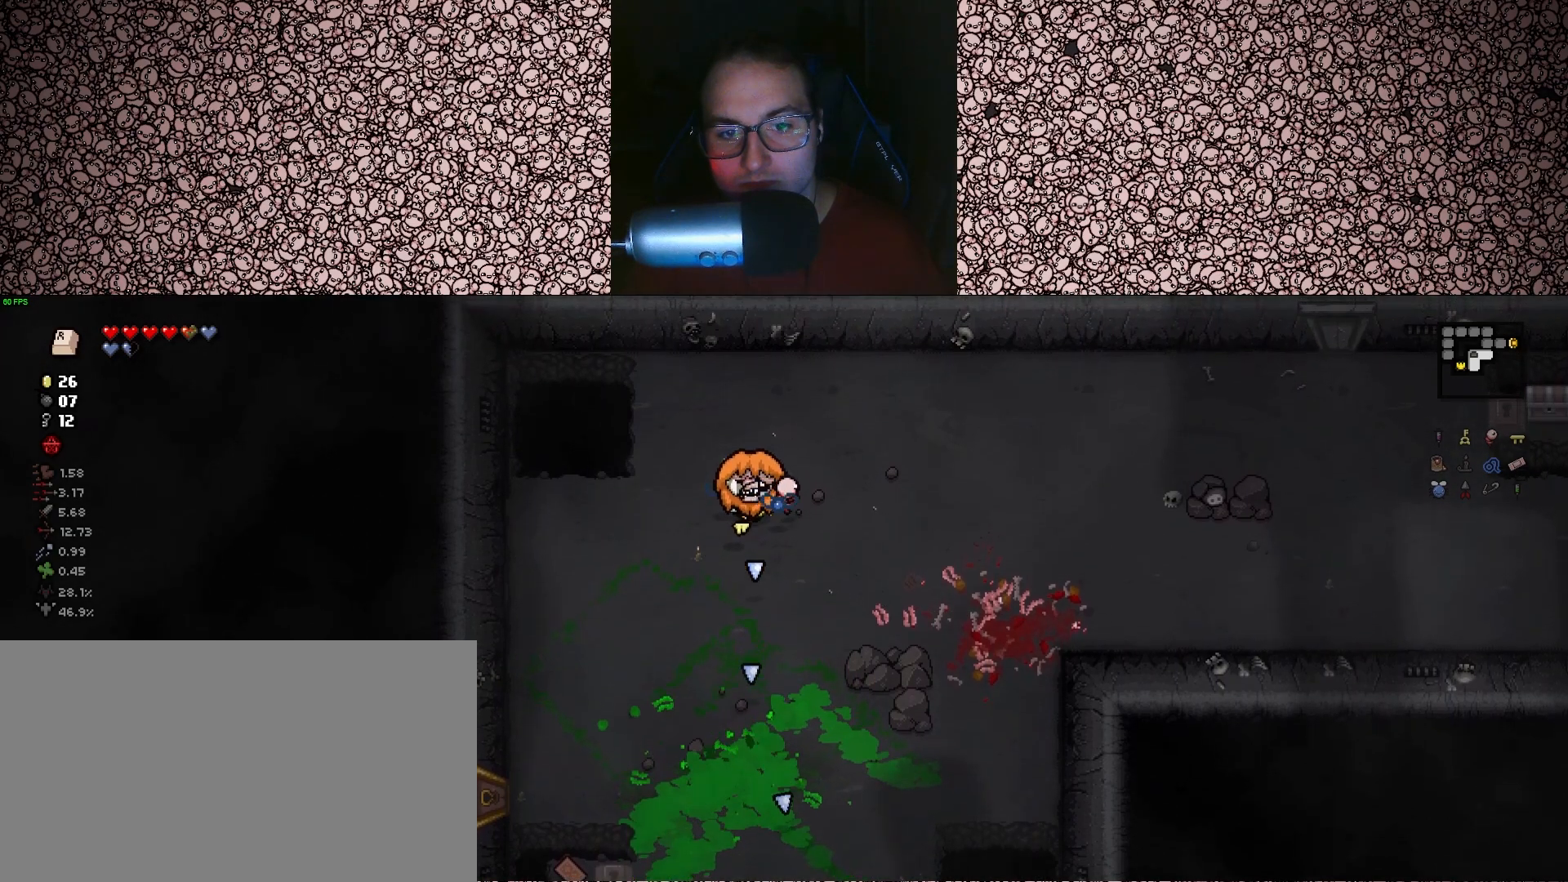
{"keys": ["d", "s"], "events": [[100, "d", "down"], [217, "s", "down"], [317, "down", "up"]]}
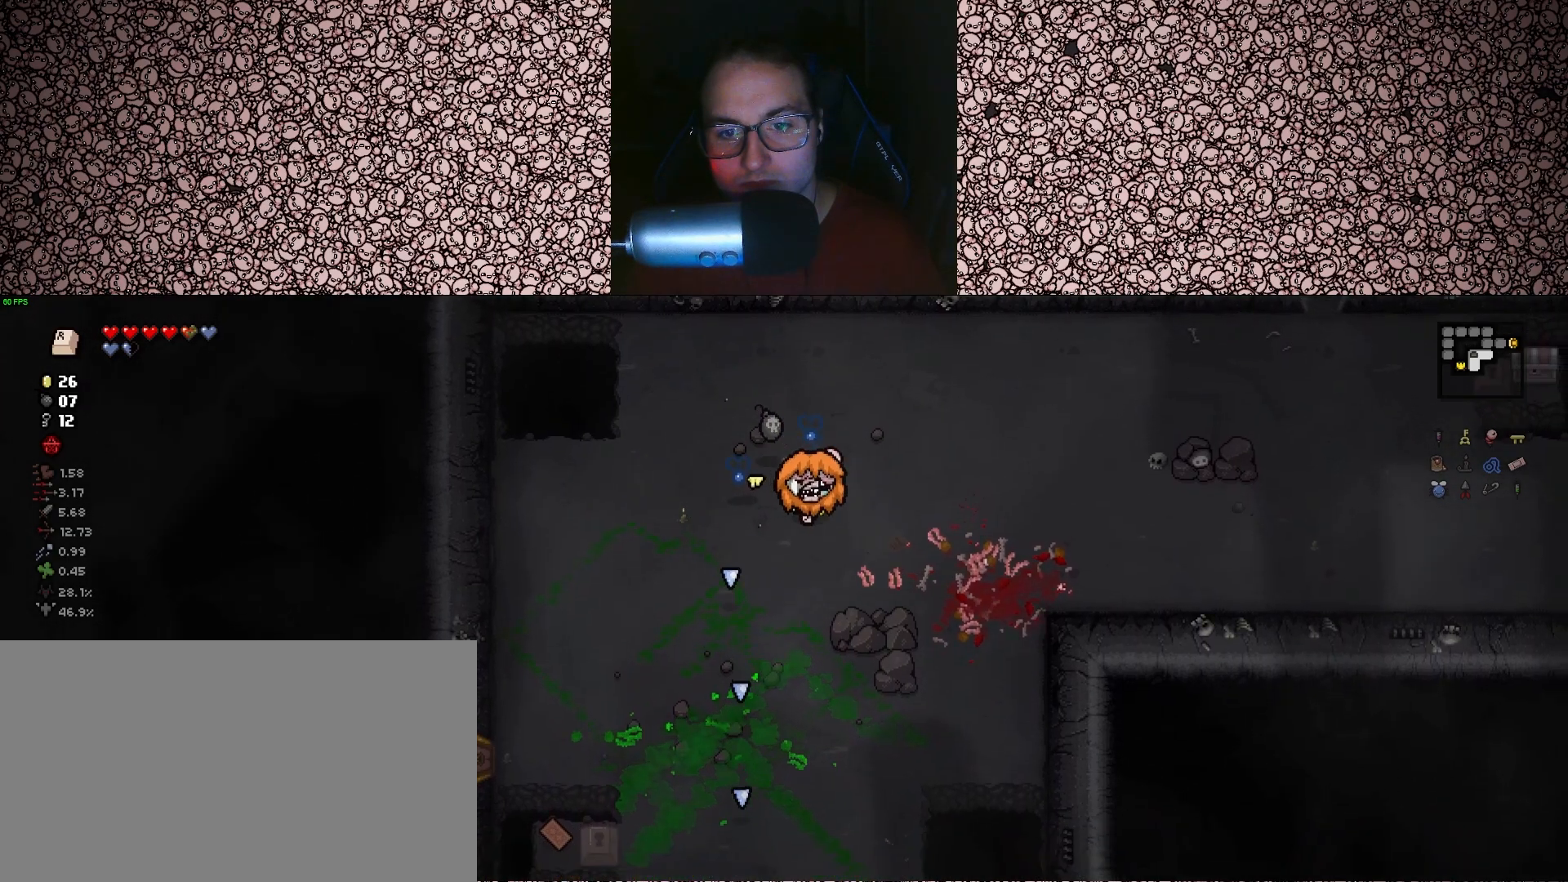
{"keys": ["d"], "events": [[50, "d", "up"], [317, "d", "down"], [333, "s", "up"]]}
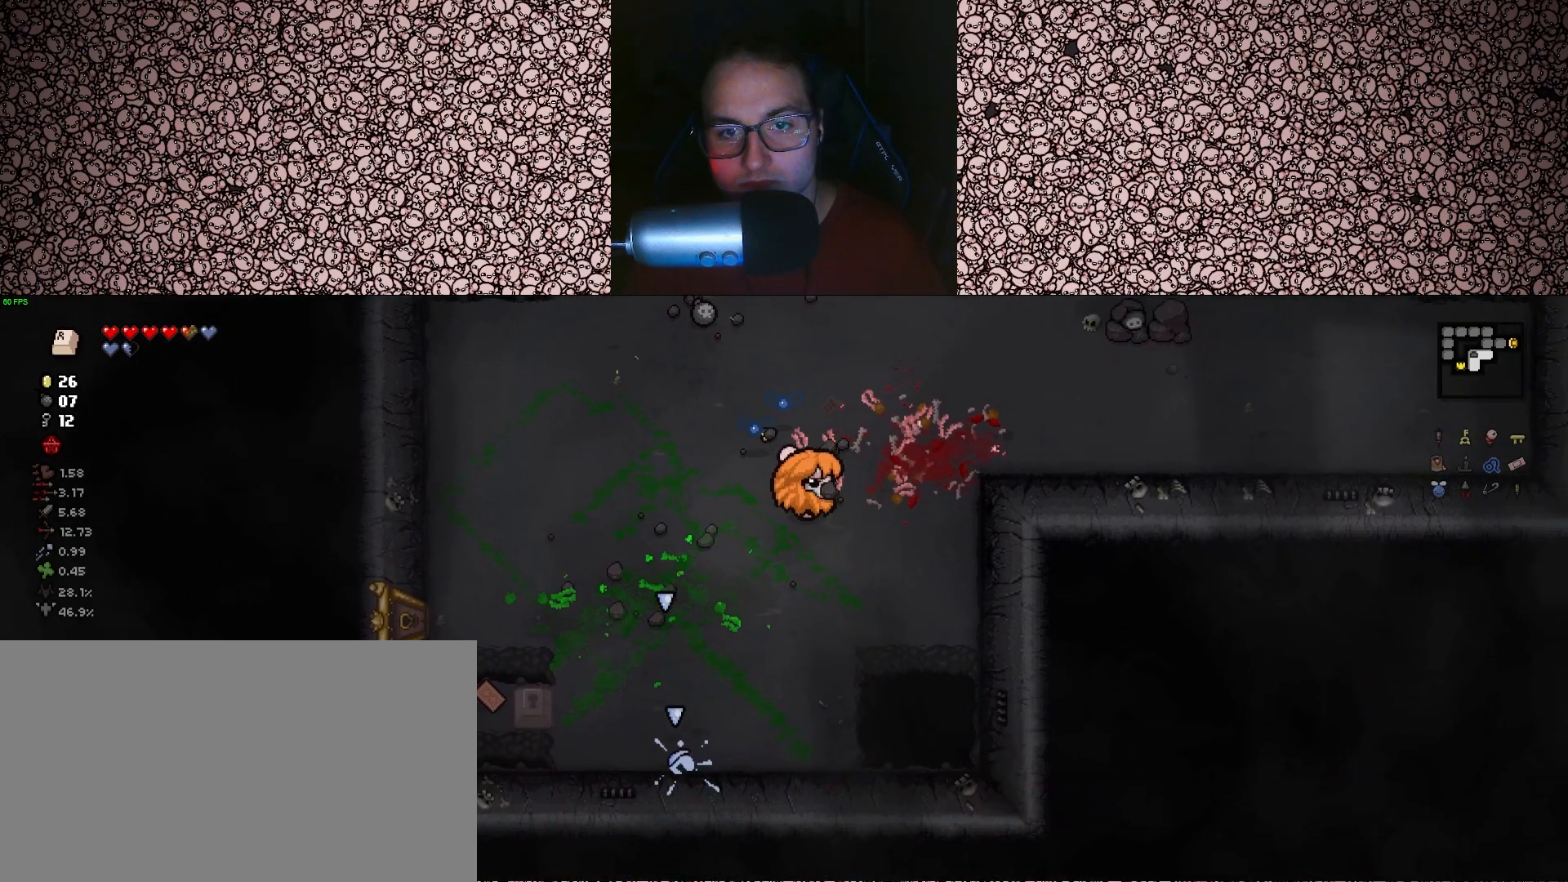
{"keys": ["a", "w"], "events": [[33, "w", "down"], [50, "d", "up"], [67, "a", "down"]]}